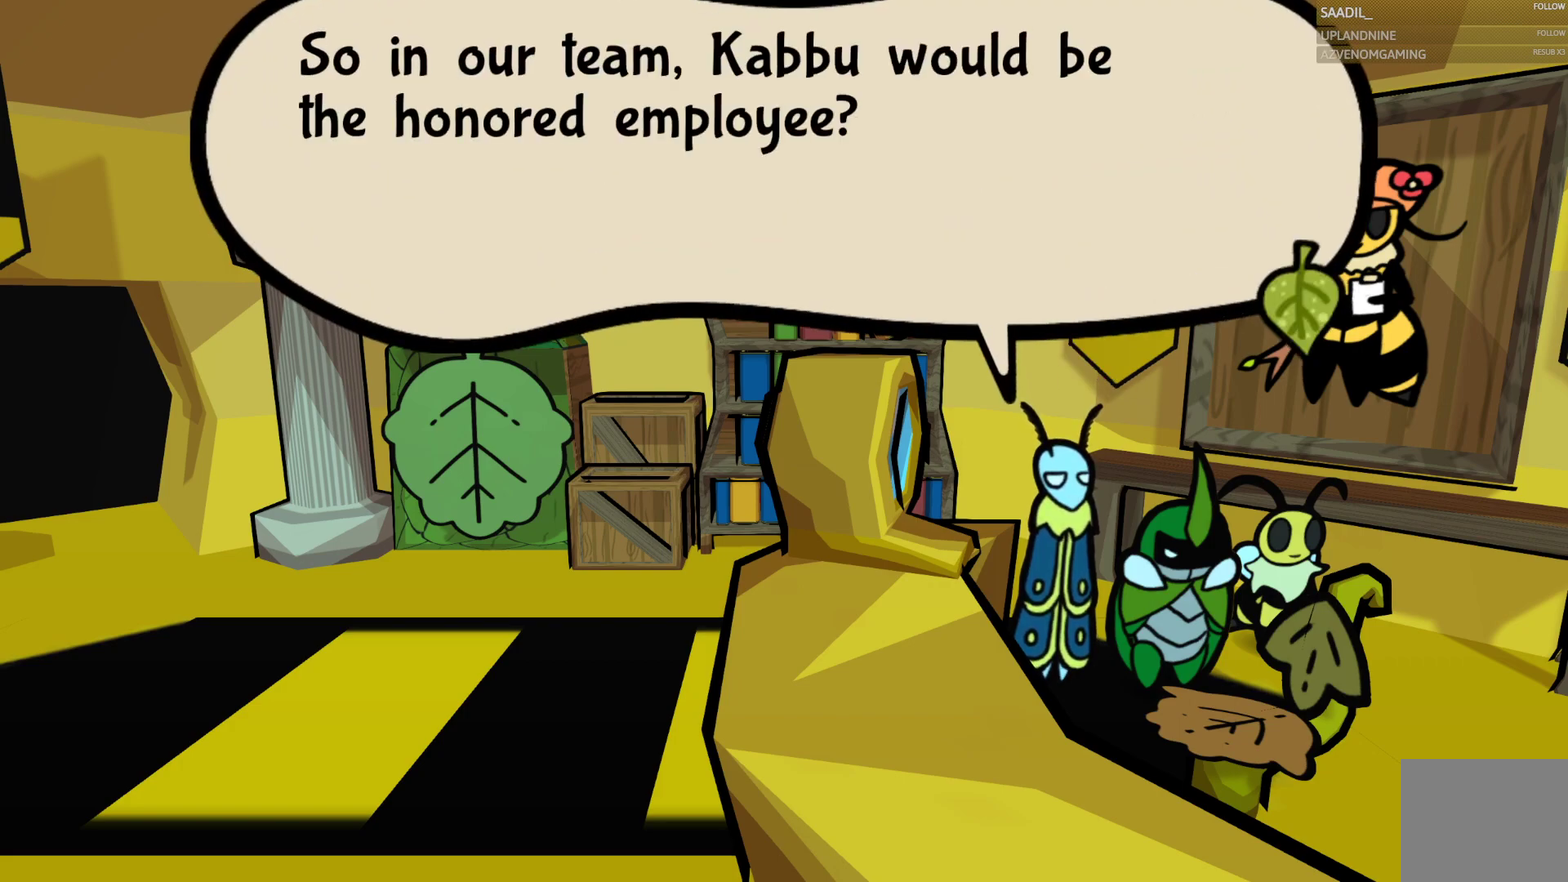
Gameplay with a controller (PlayStation layout); each line is a JSON object with the inputs held at the frame after it. "events" lists button and stick changes between this image and that frame as [ms after this image, input, new state], when the widget could be followed in between.
{"buttons": ["CROSS"], "left_stick": "center", "right_stick": "center", "events": [[383, "CROSS", "down"]]}
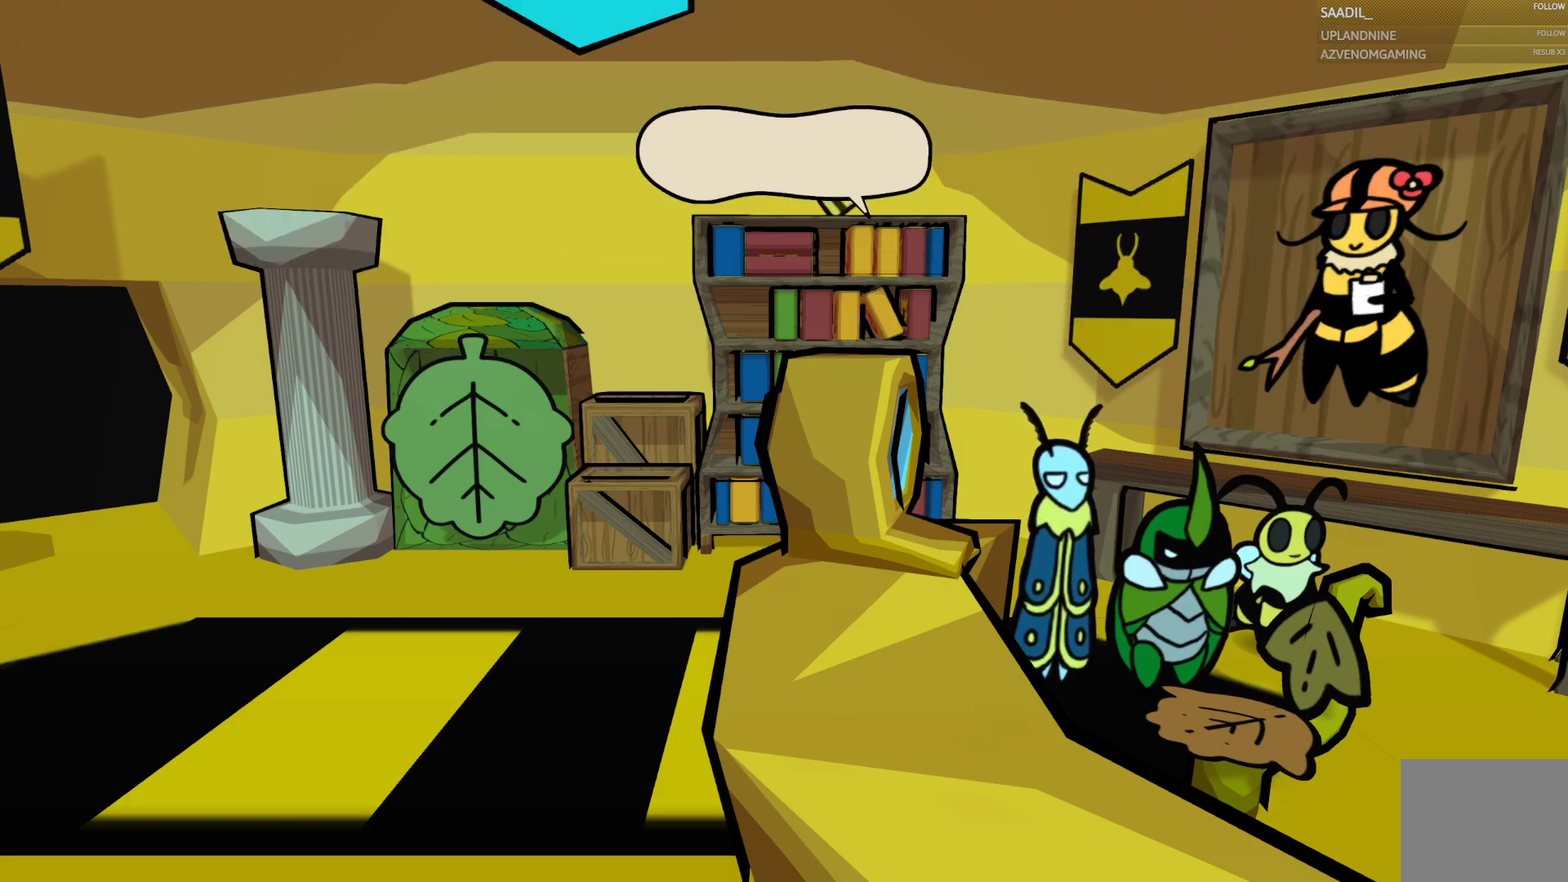
{"buttons": [], "left_stick": "center", "right_stick": "center", "events": [[67, "CROSS", "up"]]}
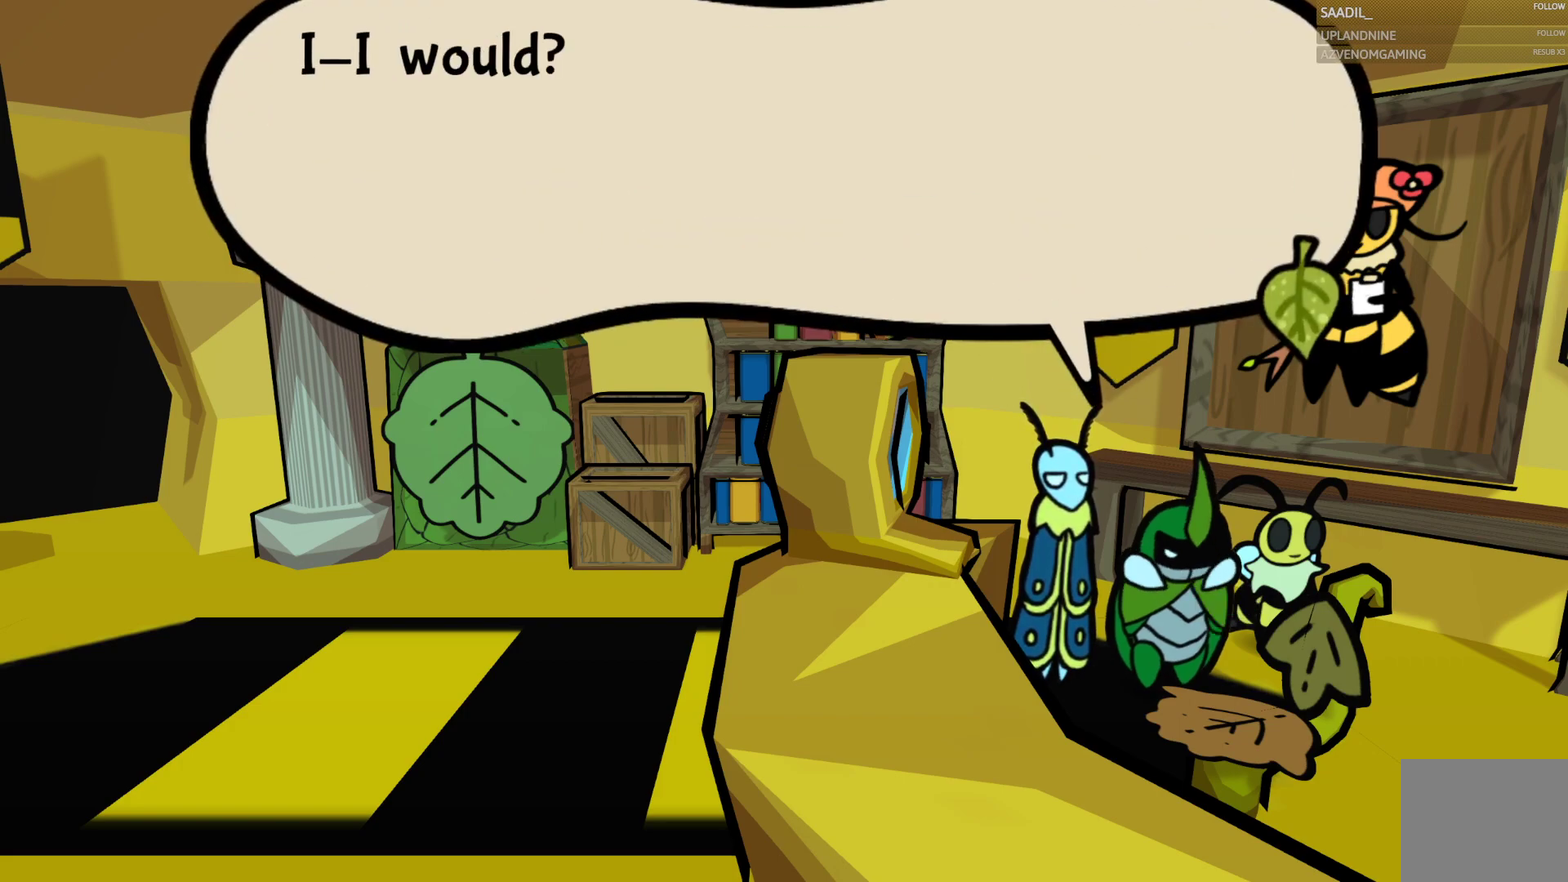
{"buttons": ["CROSS"], "left_stick": "center", "right_stick": "center", "events": [[450, "CROSS", "down"]]}
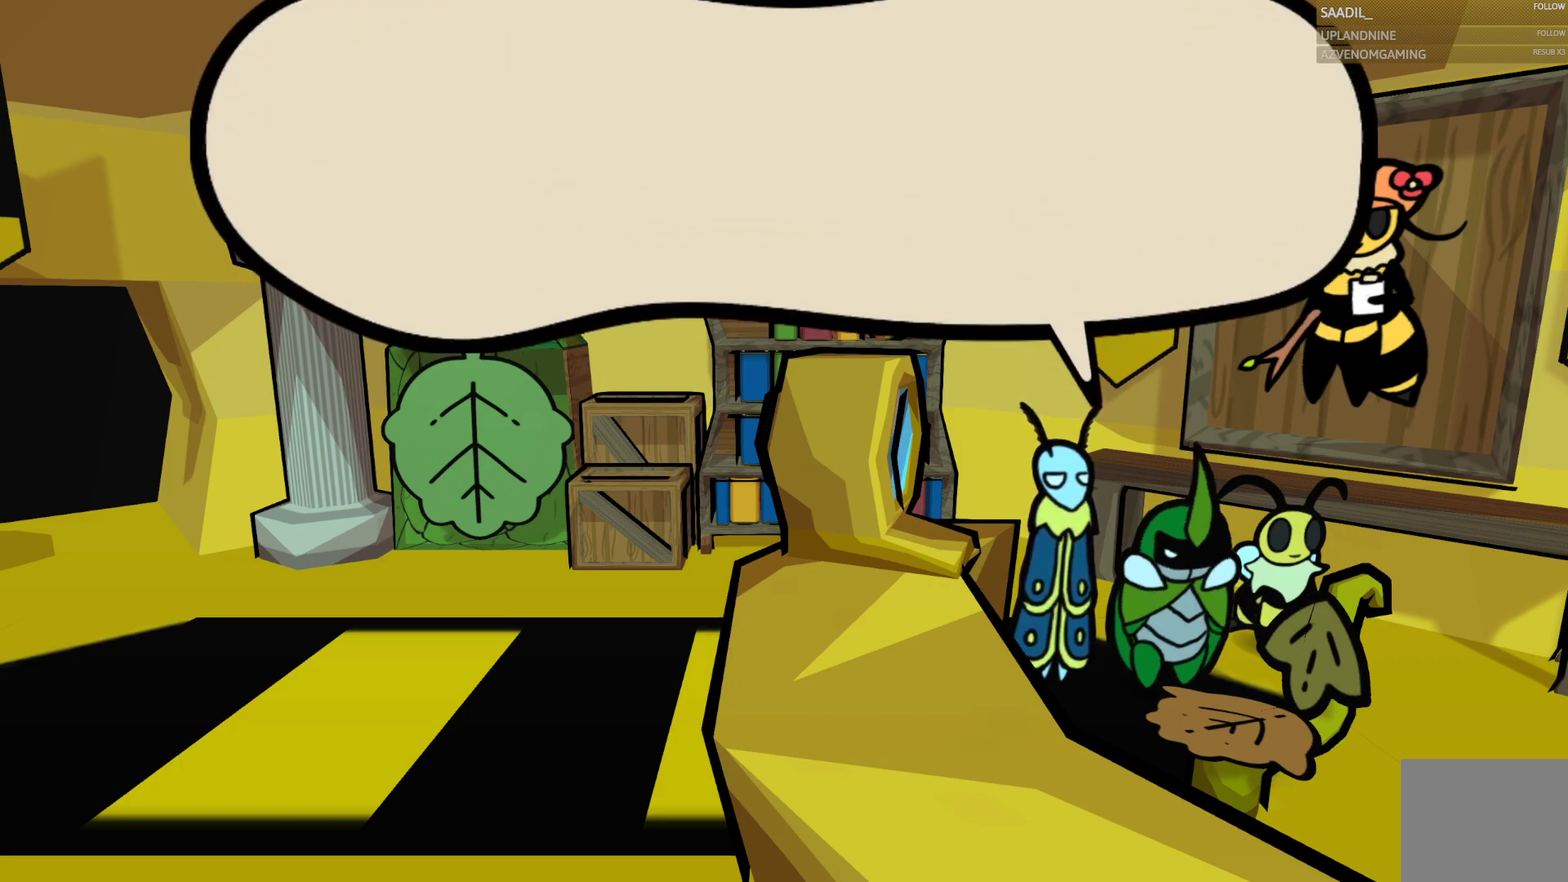
{"buttons": [], "left_stick": "center", "right_stick": "center", "events": [[133, "CROSS", "up"]]}
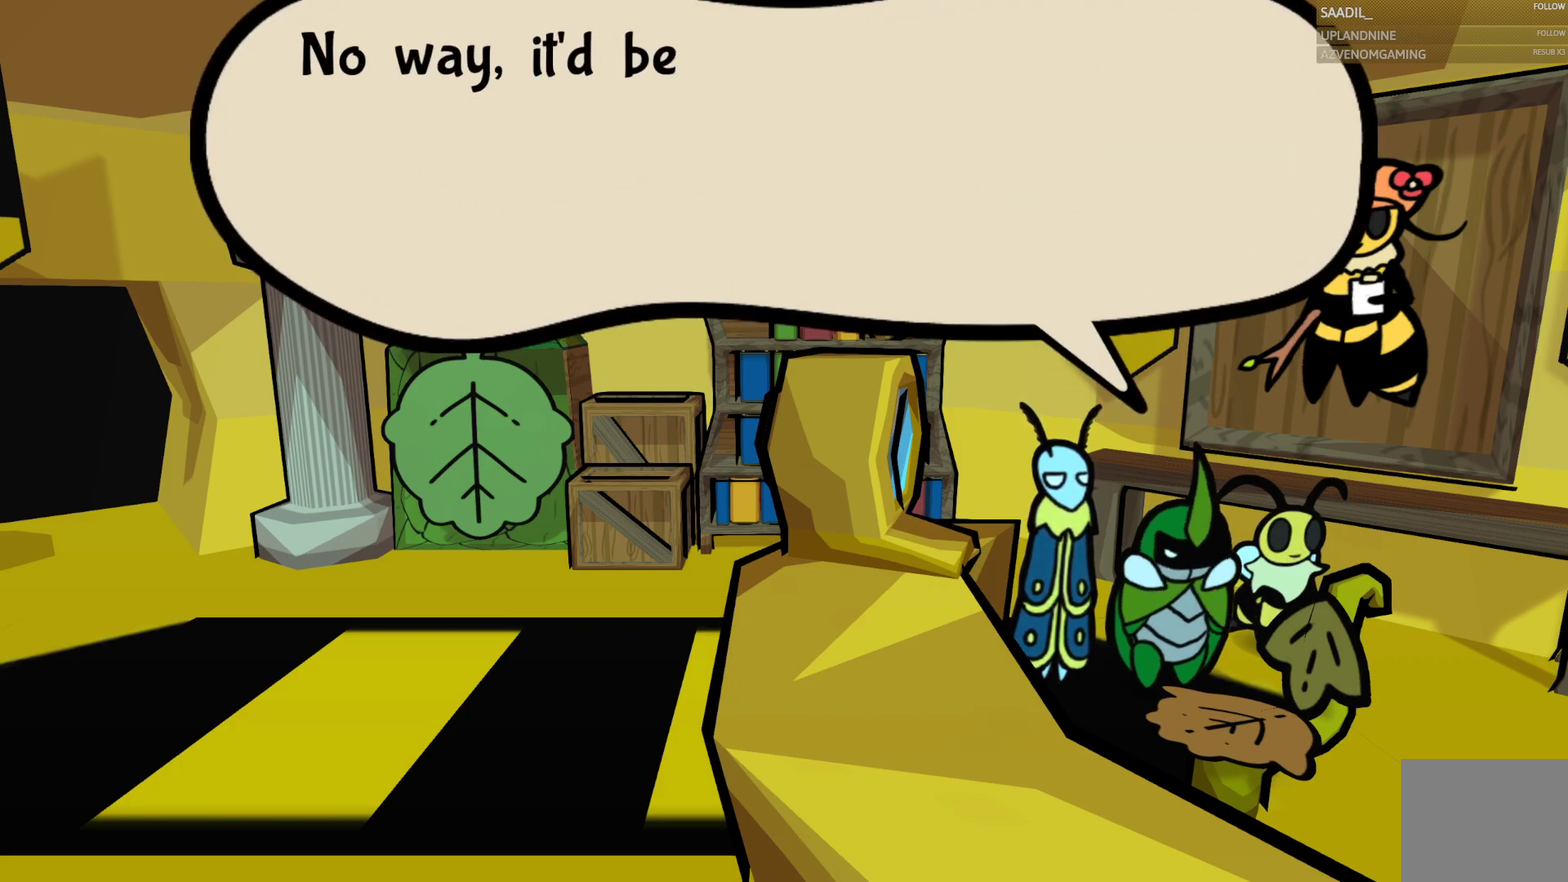
{"buttons": [], "left_stick": "center", "right_stick": "center", "events": []}
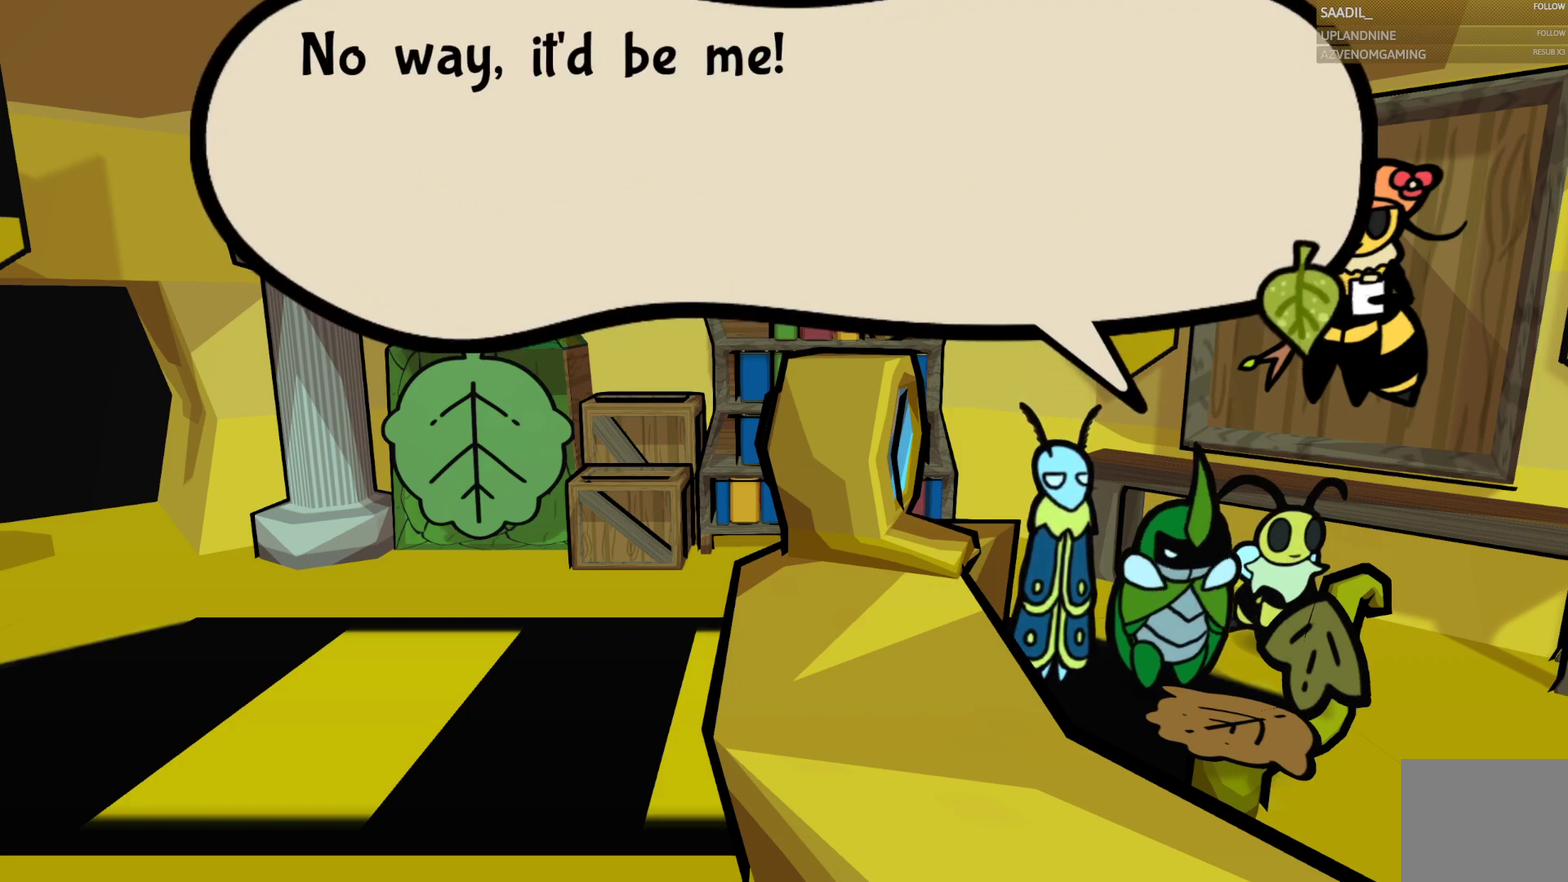
{"buttons": ["CROSS"], "left_stick": "center", "right_stick": "center", "events": [[333, "CROSS", "down"]]}
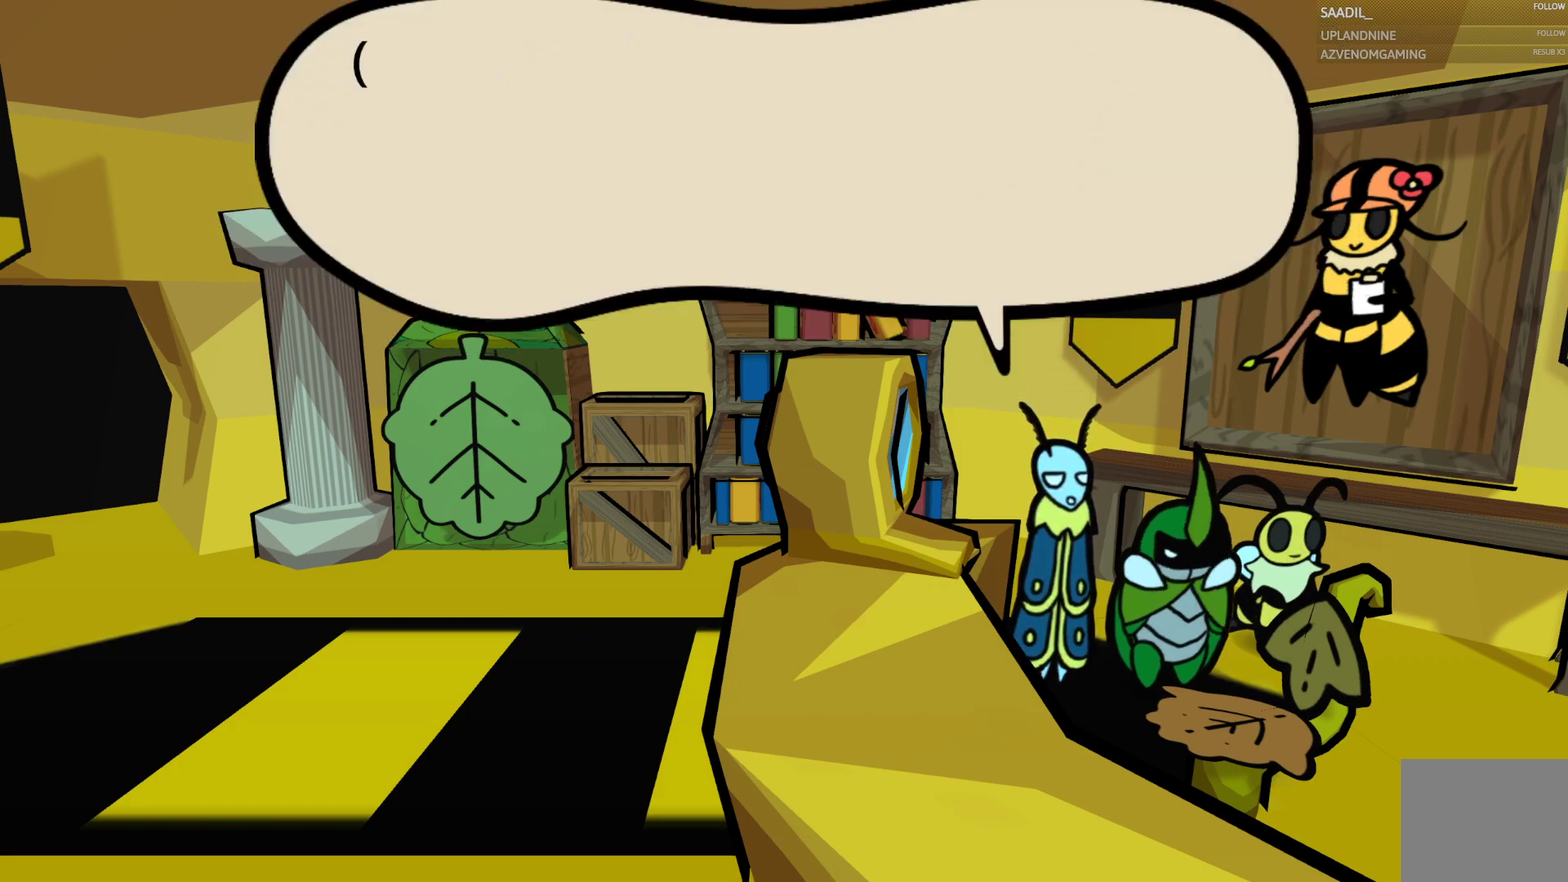
{"buttons": [], "left_stick": "center", "right_stick": "center", "events": [[17, "CROSS", "up"]]}
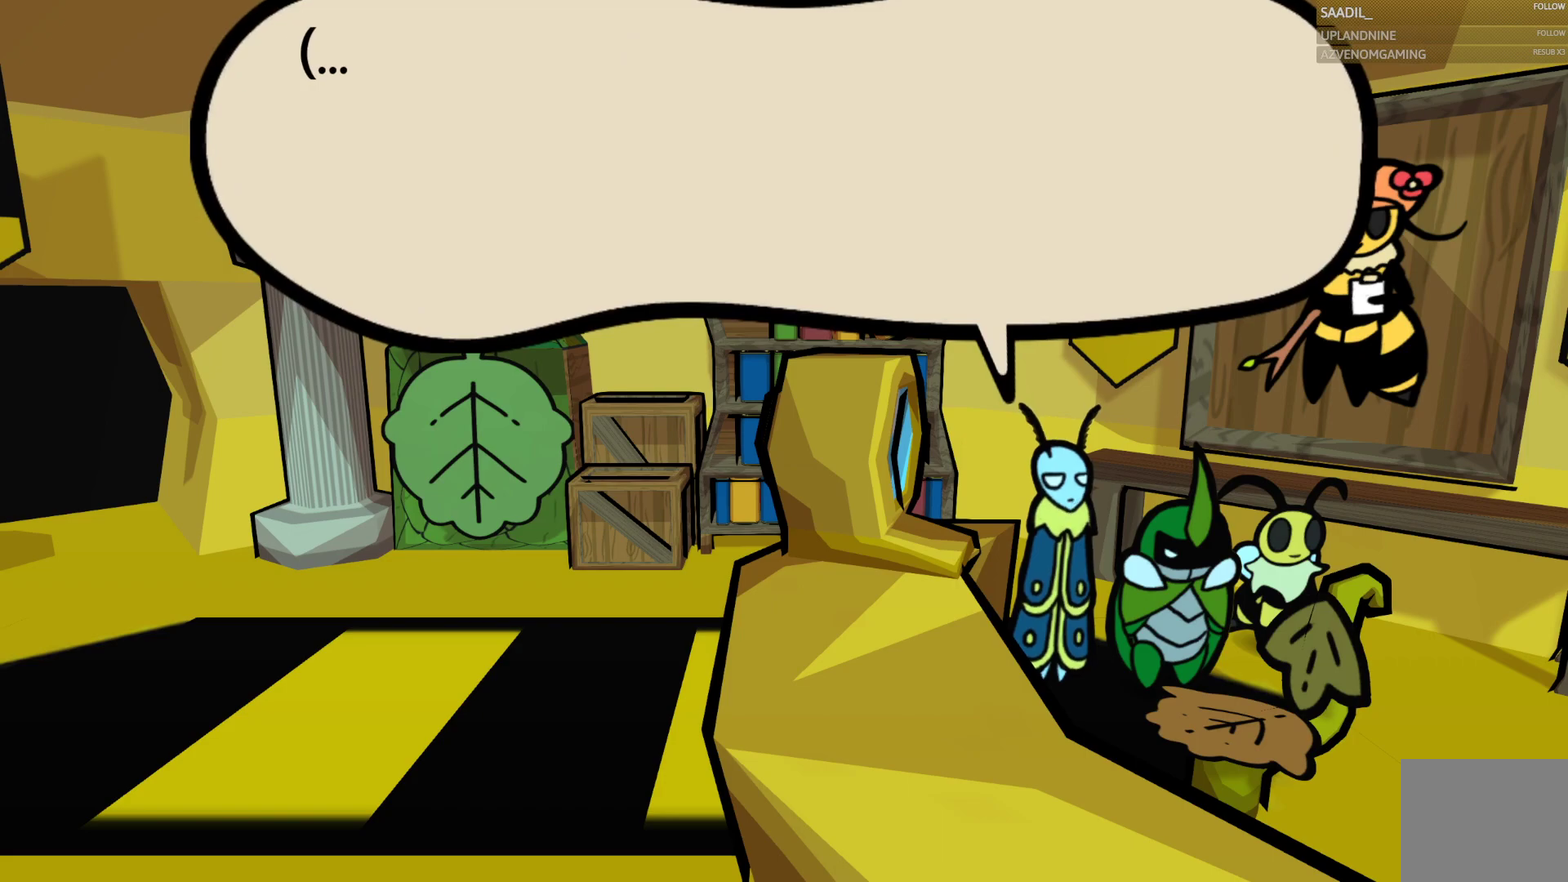
{"buttons": [], "left_stick": "center", "right_stick": "center", "events": [[350, "CROSS", "down"], [500, "CROSS", "up"]]}
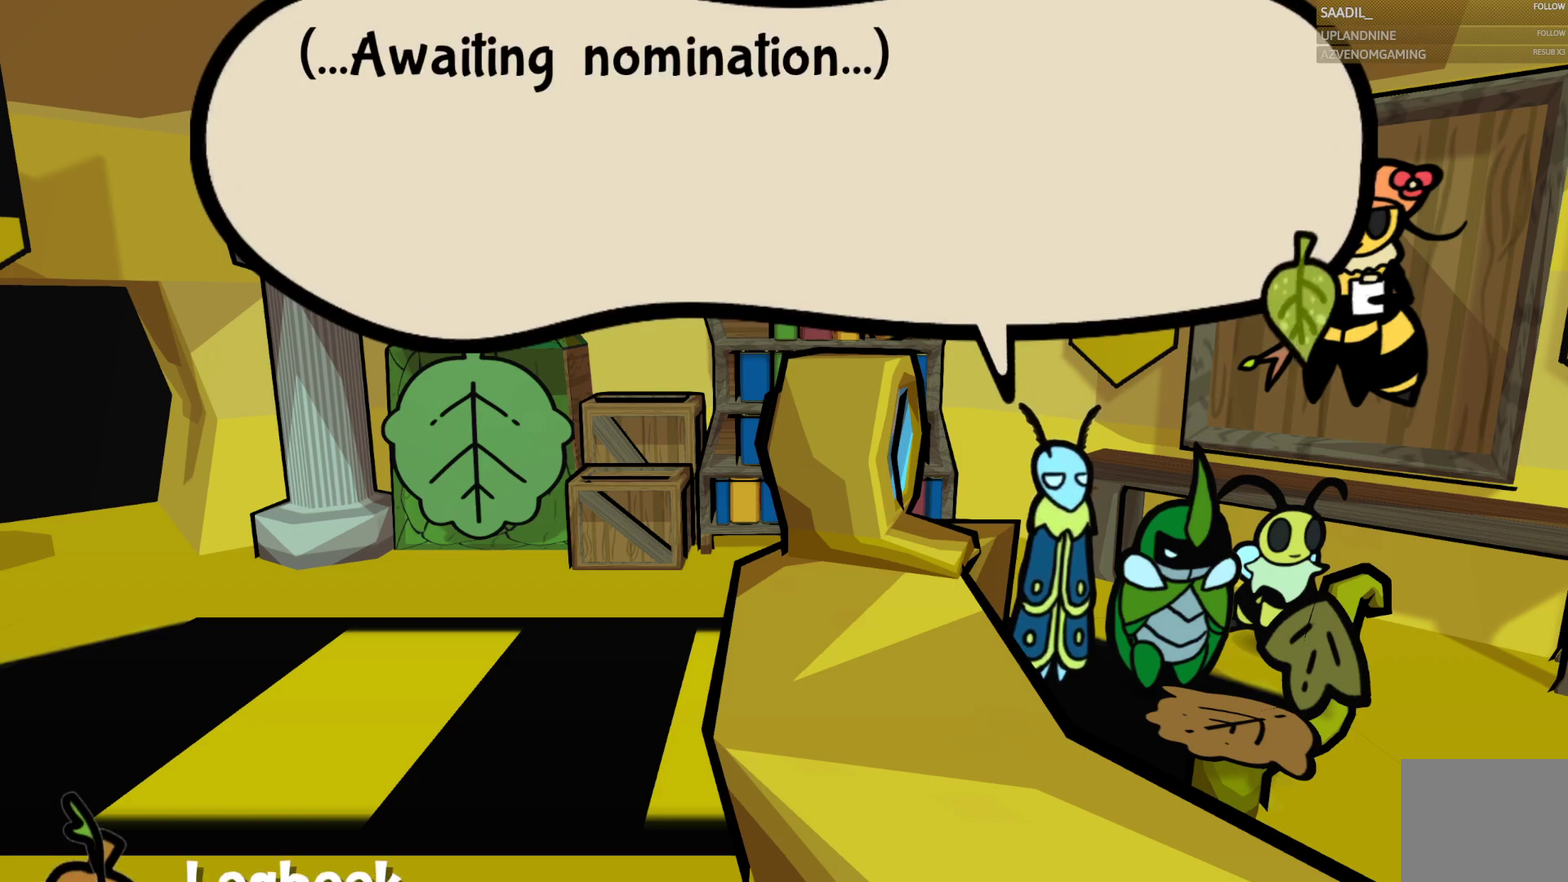
{"buttons": [], "left_stick": "center", "right_stick": "center", "events": [[350, "CROSS", "down"], [467, "CROSS", "up"]]}
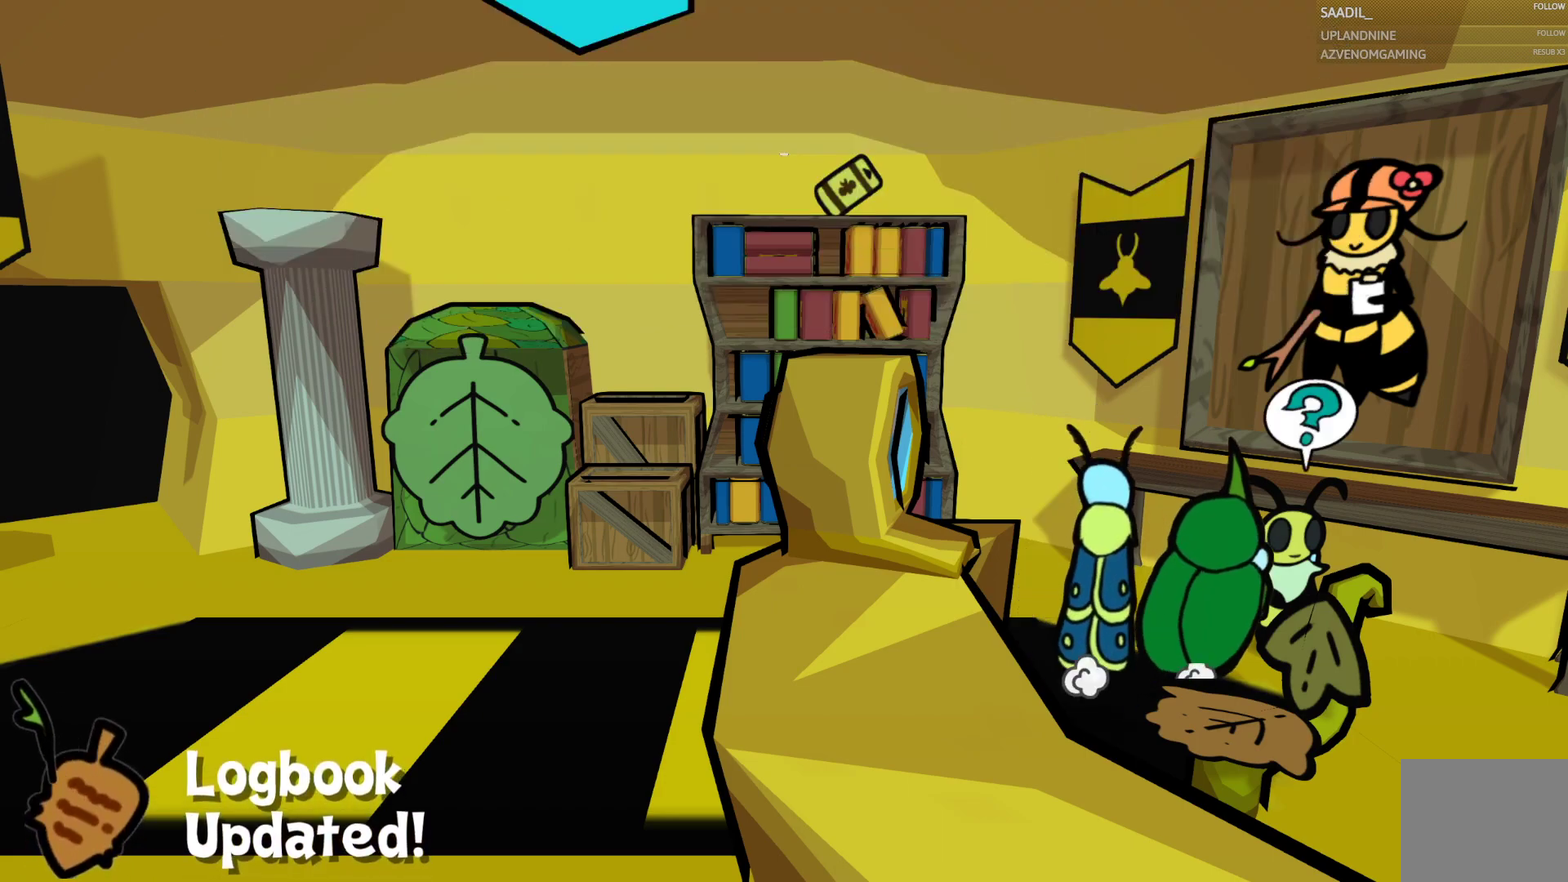
{"buttons": [], "left_stick": "center", "right_stick": "center", "events": []}
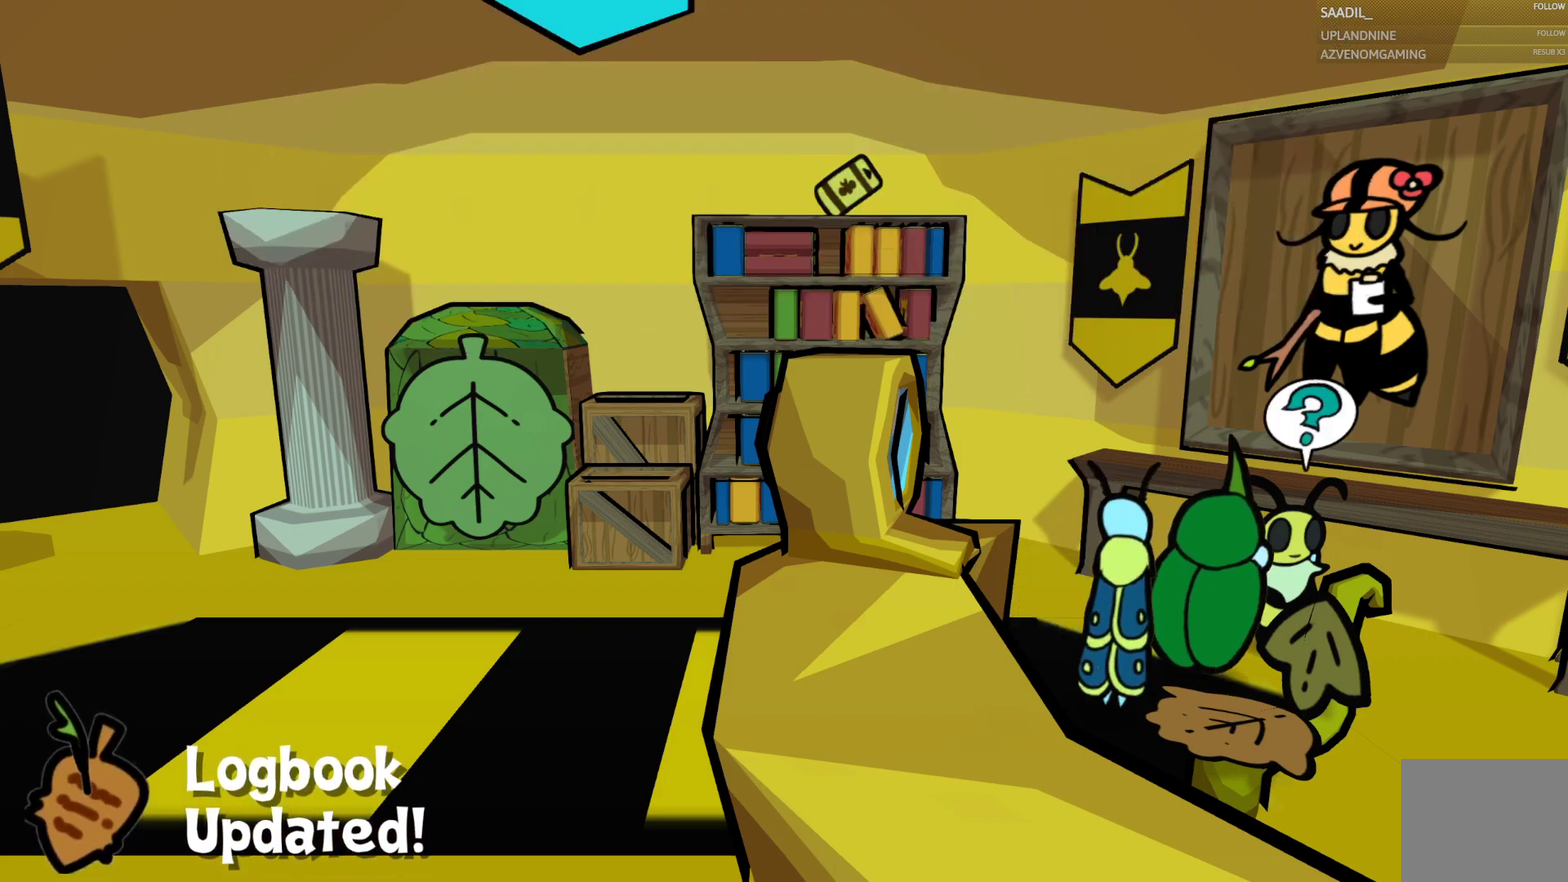
{"buttons": [], "left_stick": "down-left", "right_stick": "center", "events": [[233, "left_stick", "down-left"]]}
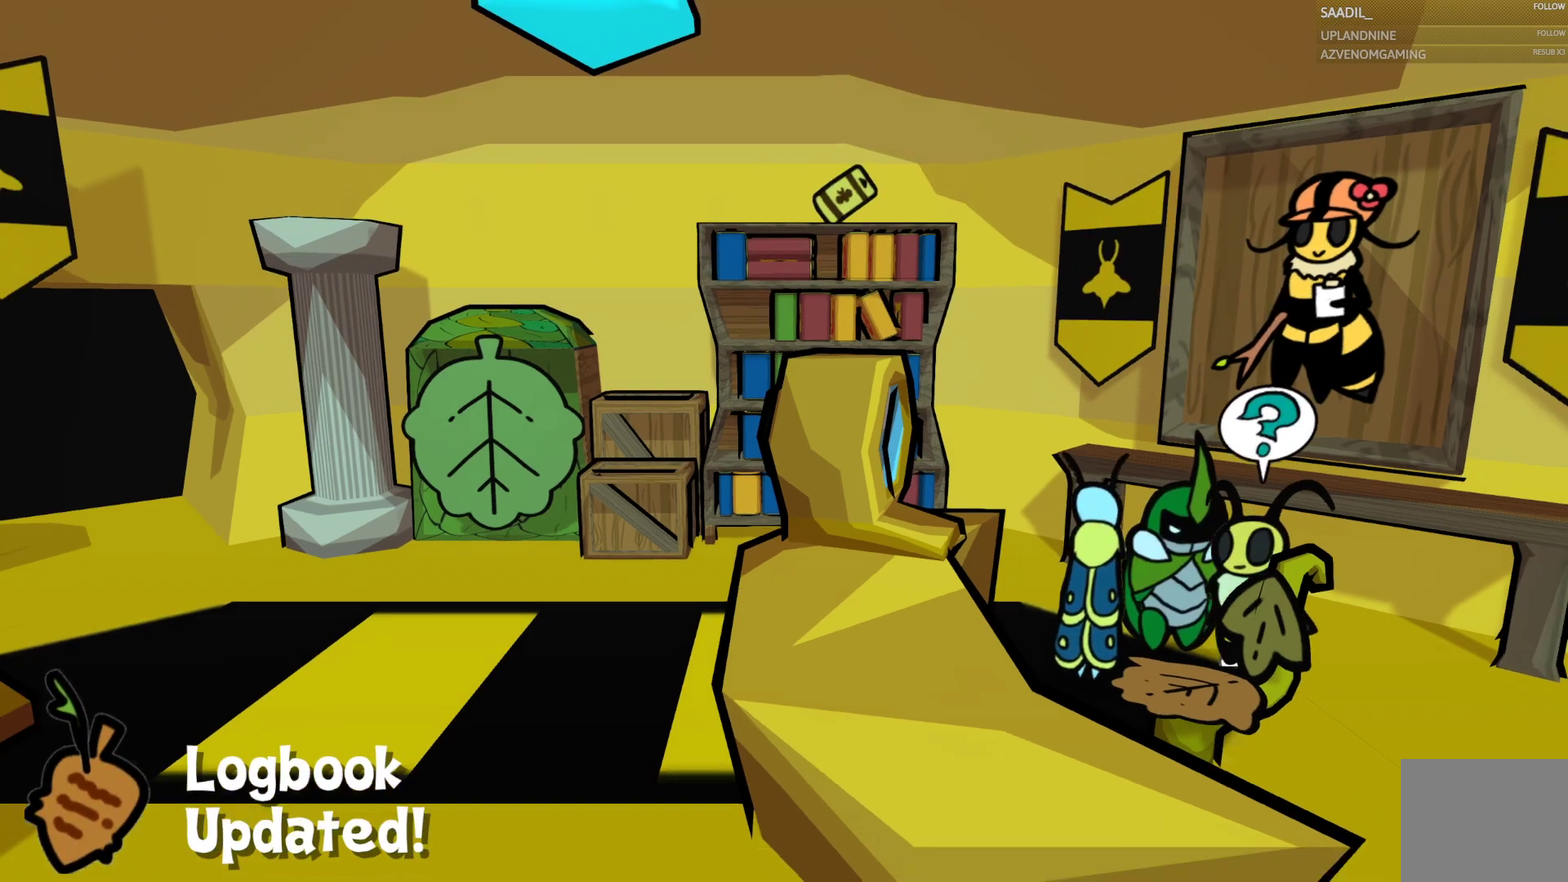
{"buttons": [], "left_stick": "center", "right_stick": "center", "events": [[17, "left_stick", "down"], [317, "left_stick", "left"], [400, "left_stick", "up-left"], [500, "left_stick", "center"]]}
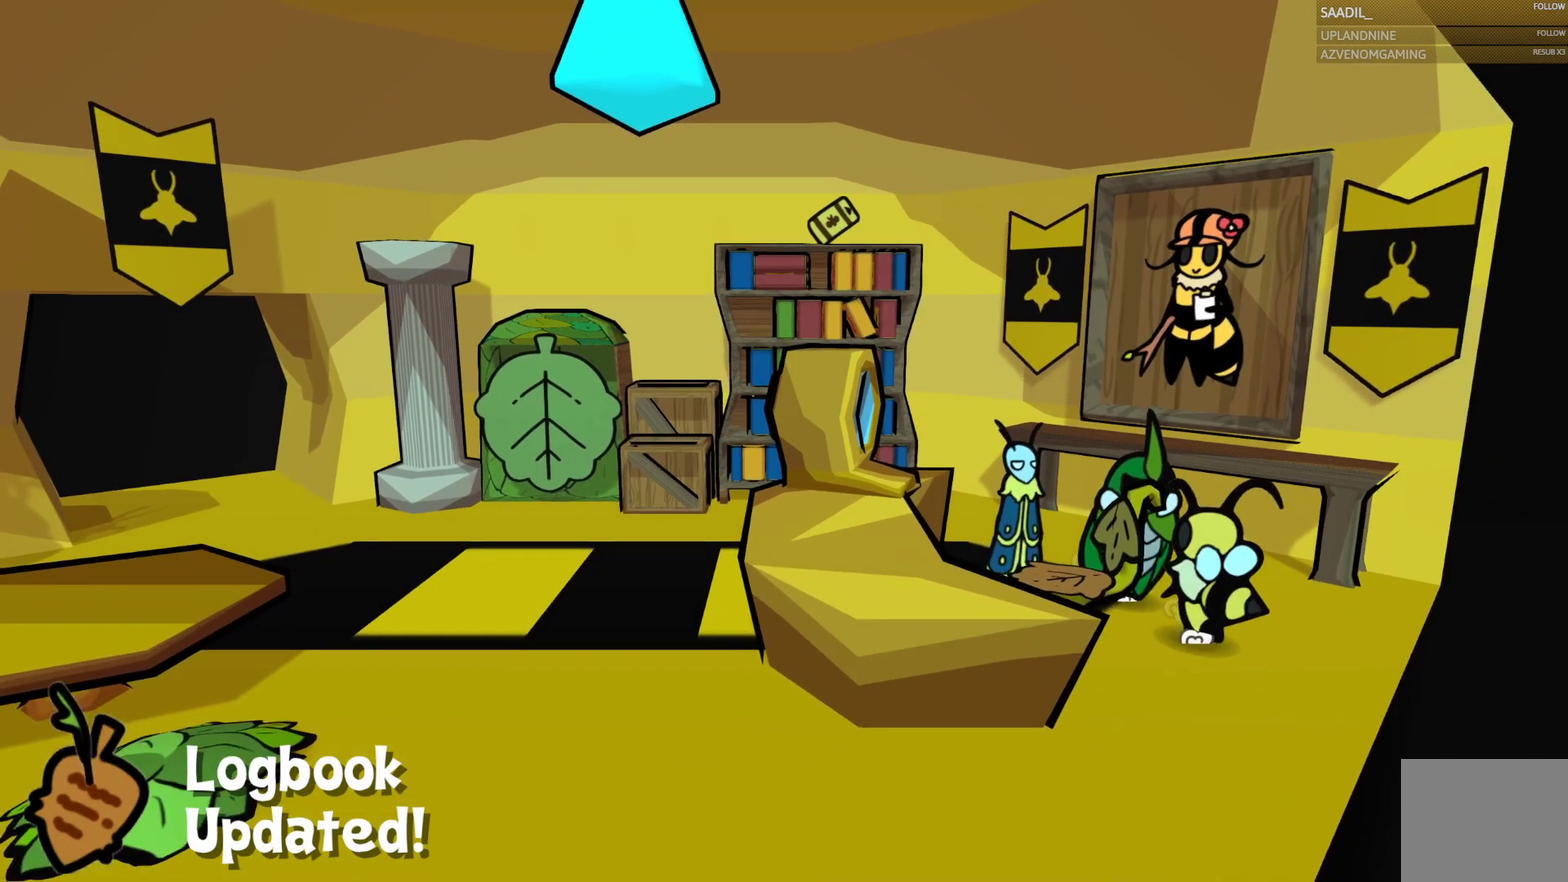
{"buttons": [], "left_stick": "left", "right_stick": "center", "events": [[133, "left_stick", "left"], [200, "CROSS", "down"], [367, "CROSS", "up"]]}
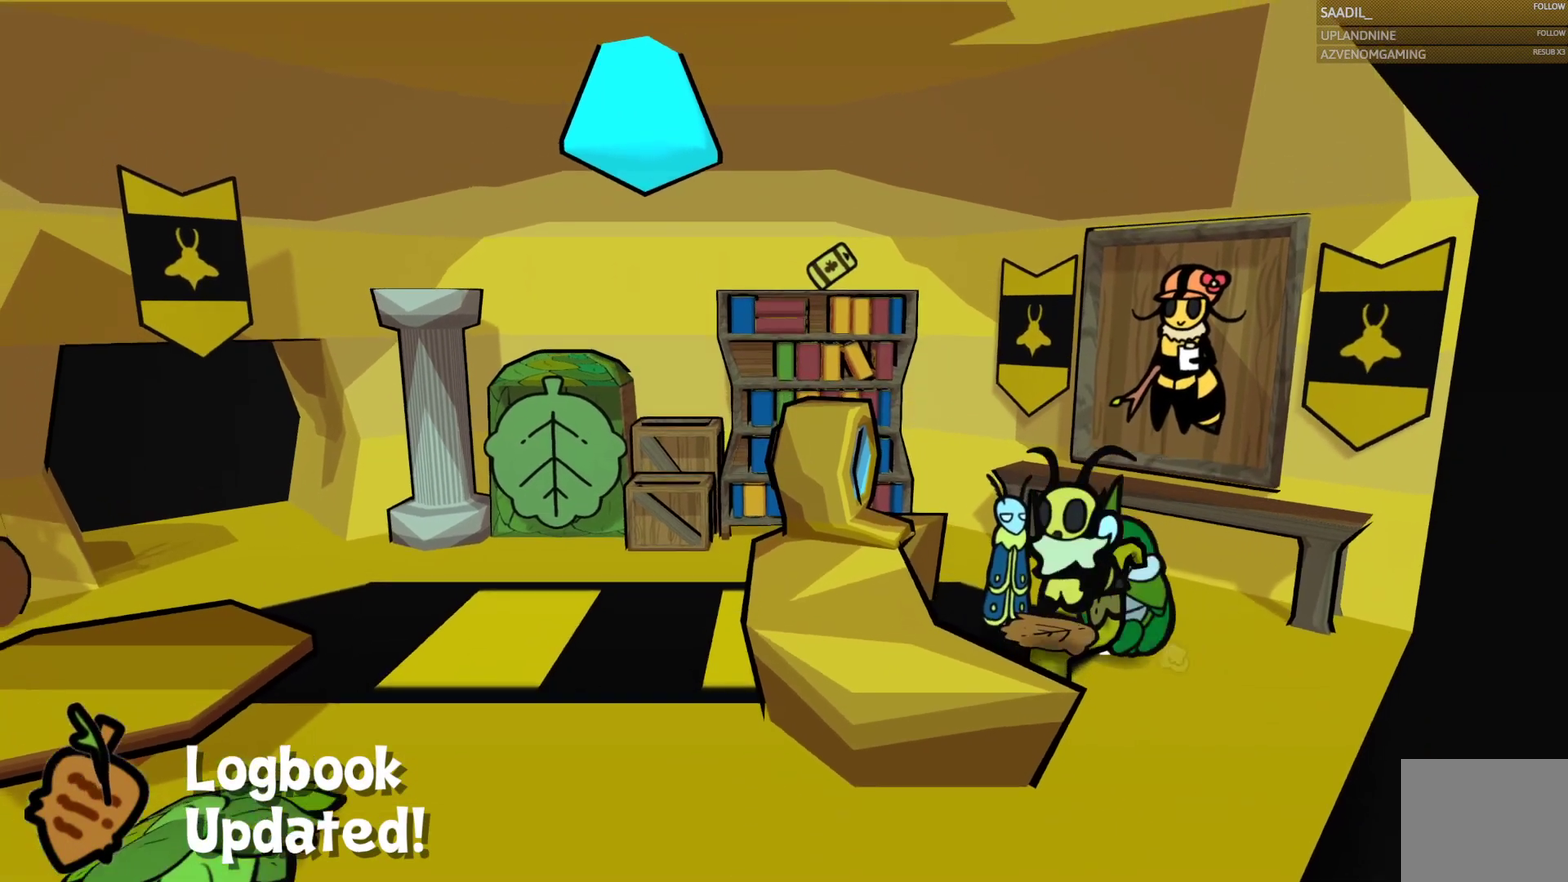
{"buttons": [], "left_stick": "up-right", "right_stick": "center", "events": [[133, "left_stick", "center"], [217, "left_stick", "up-right"]]}
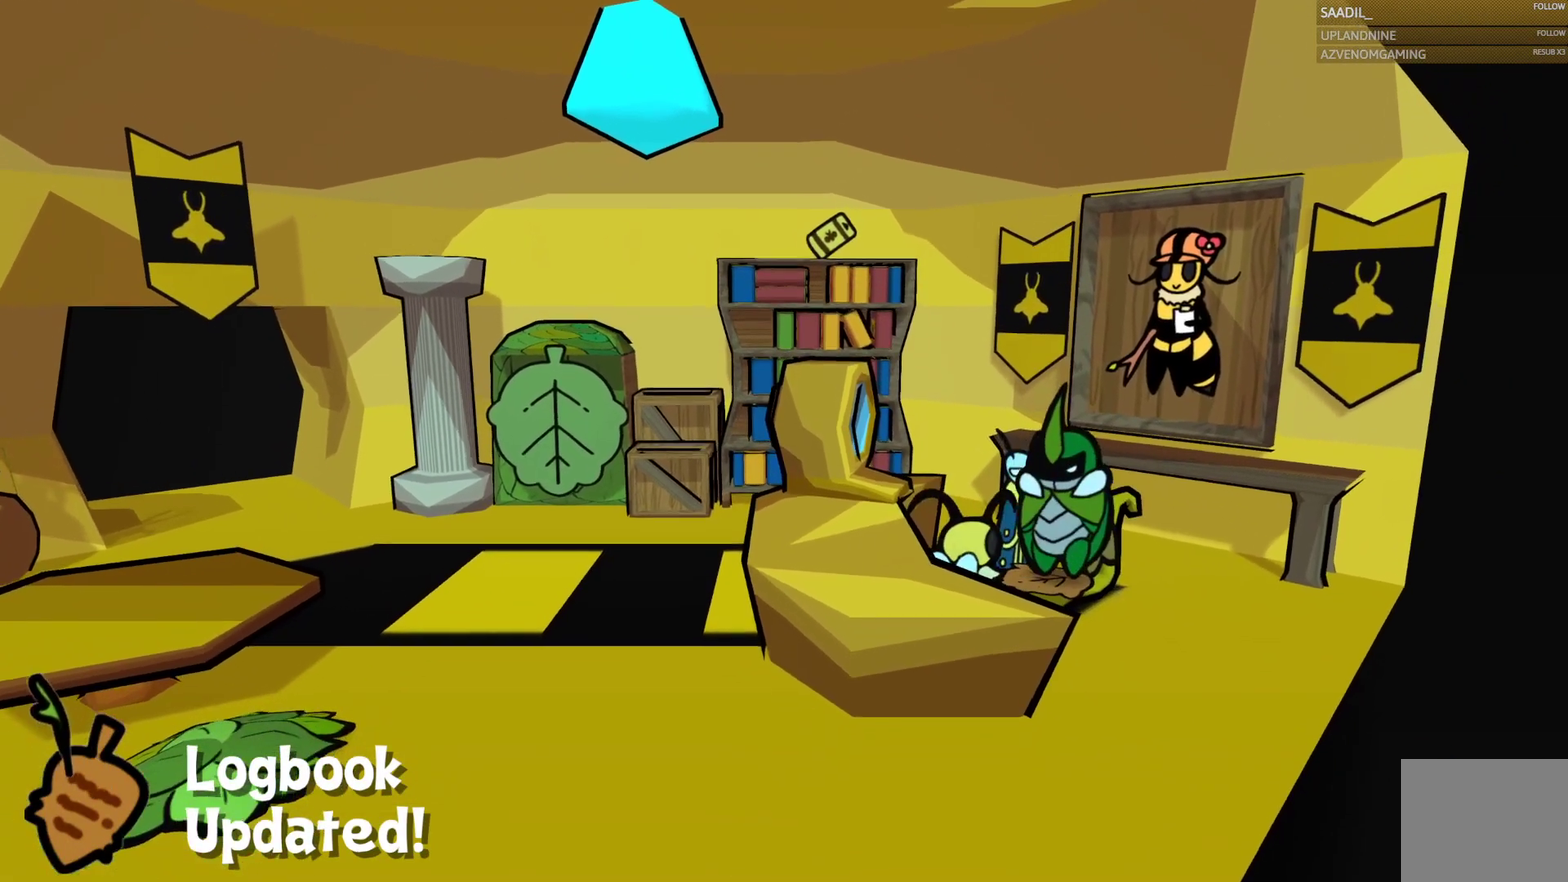
{"buttons": [], "left_stick": "right", "right_stick": "center", "events": [[133, "left_stick", "right"], [183, "CROSS", "down"], [183, "left_stick", "center"], [317, "CROSS", "up"], [417, "left_stick", "right"]]}
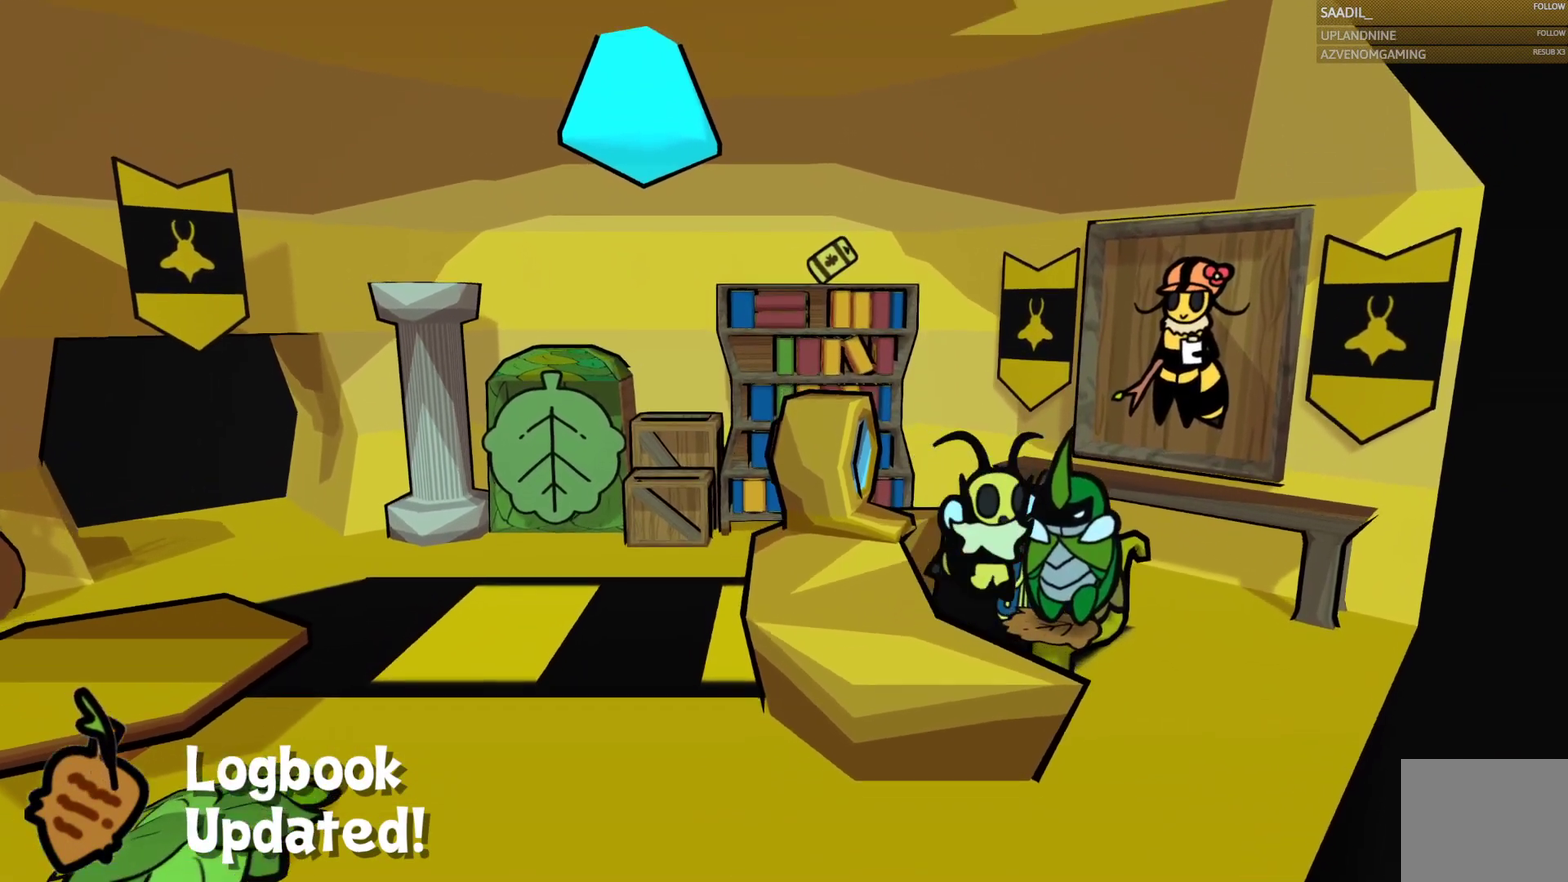
{"buttons": ["CROSS"], "left_stick": "up-right", "right_stick": "center", "events": [[50, "left_stick", "up-right"], [250, "CROSS", "down"]]}
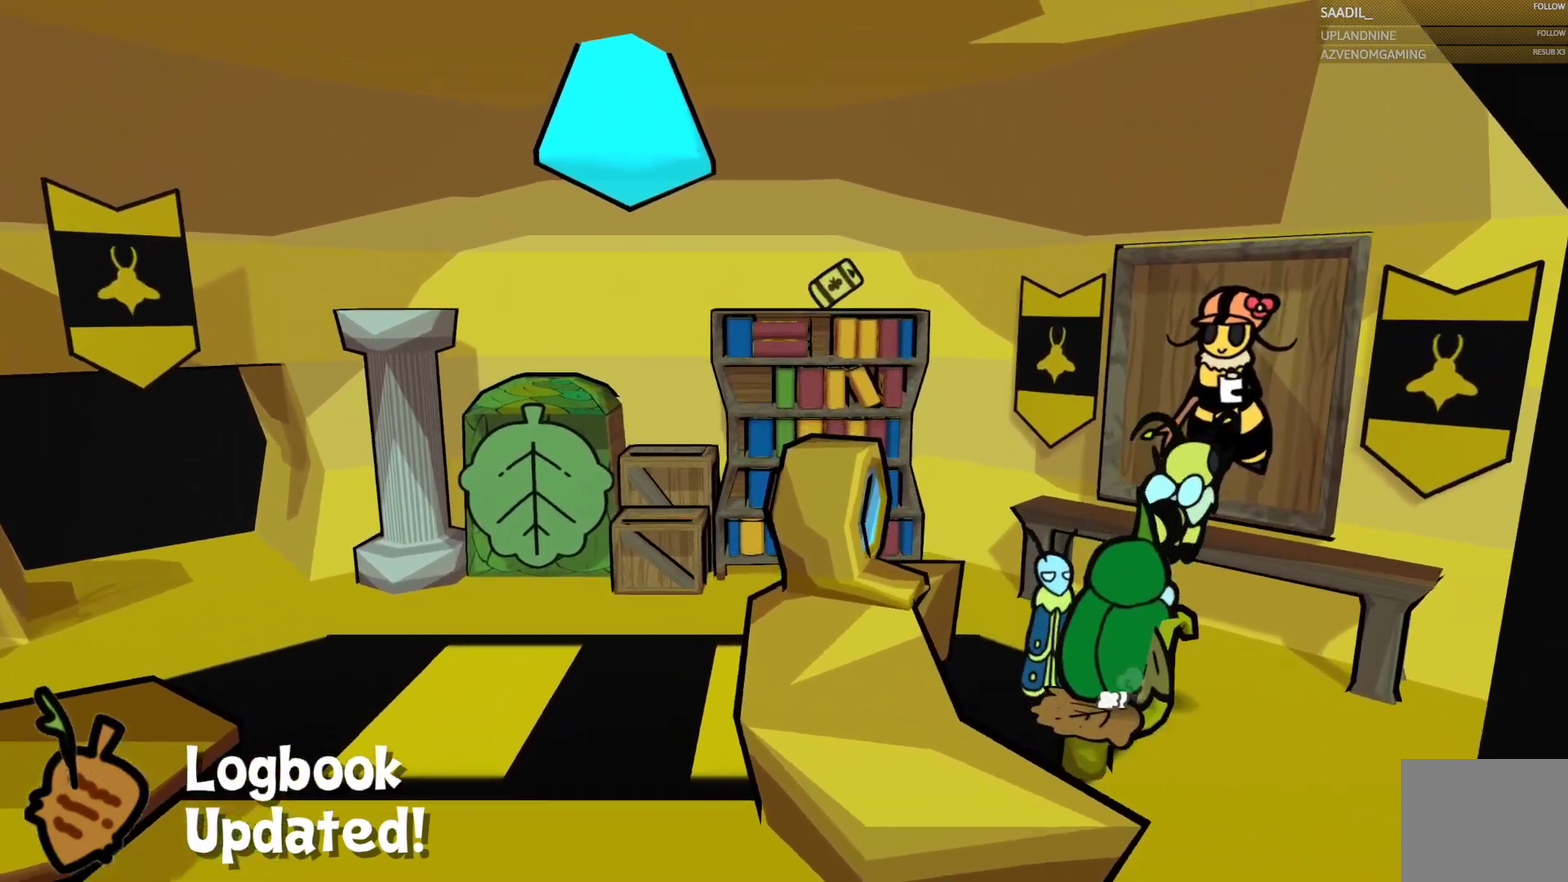
{"buttons": [], "left_stick": "up-right", "right_stick": "center", "events": [[100, "CROSS", "up"], [233, "CROSS", "down"], [317, "CROSS", "up"]]}
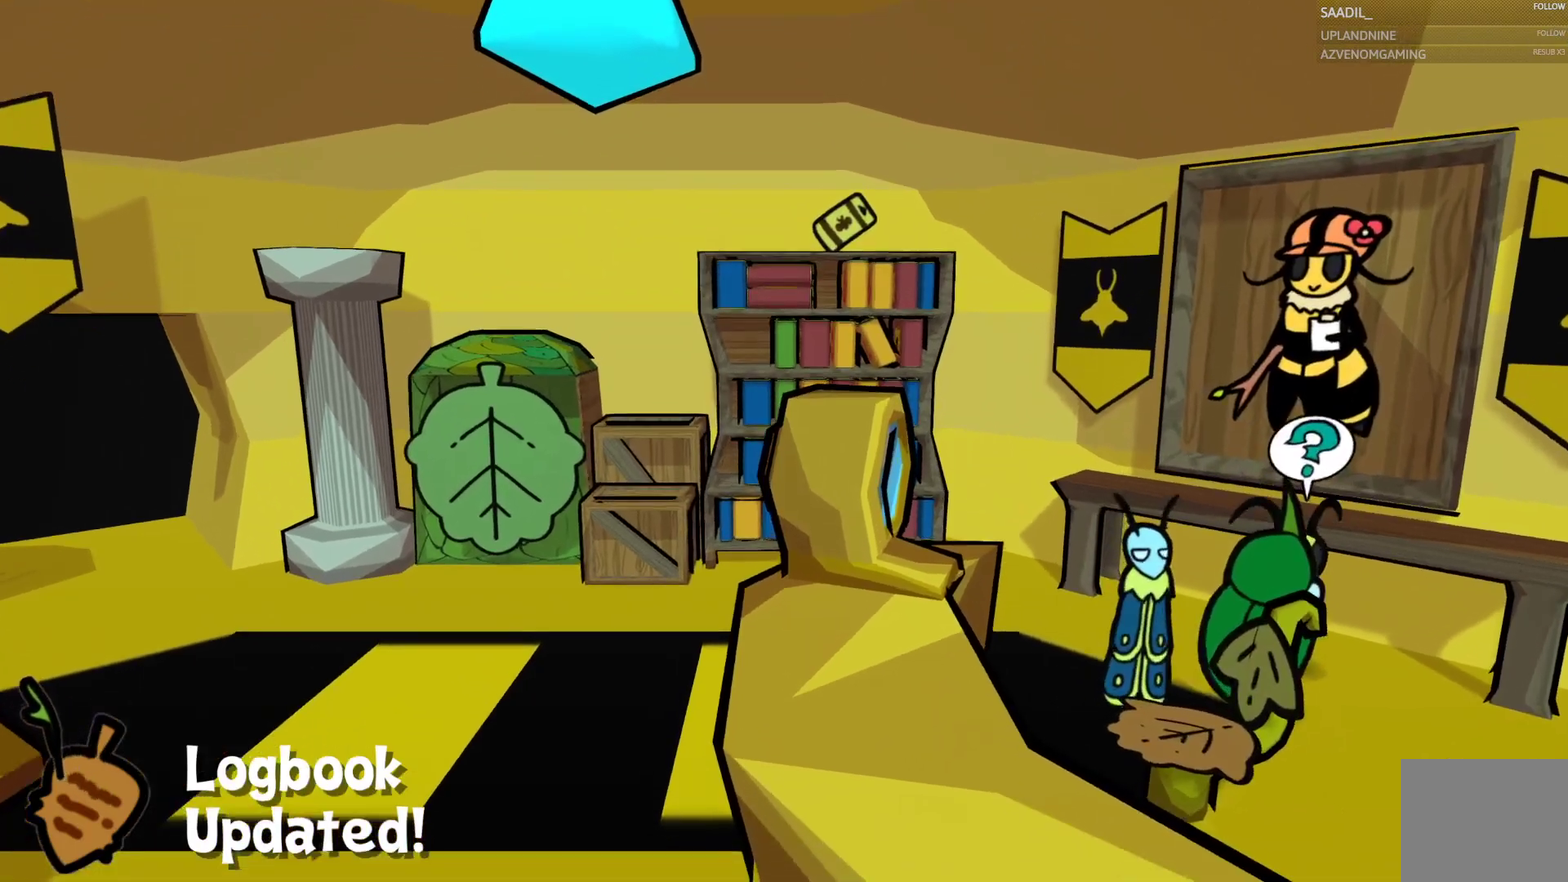
{"buttons": ["CROSS"], "left_stick": "center", "right_stick": "center", "events": [[83, "left_stick", "center"], [367, "CROSS", "down"]]}
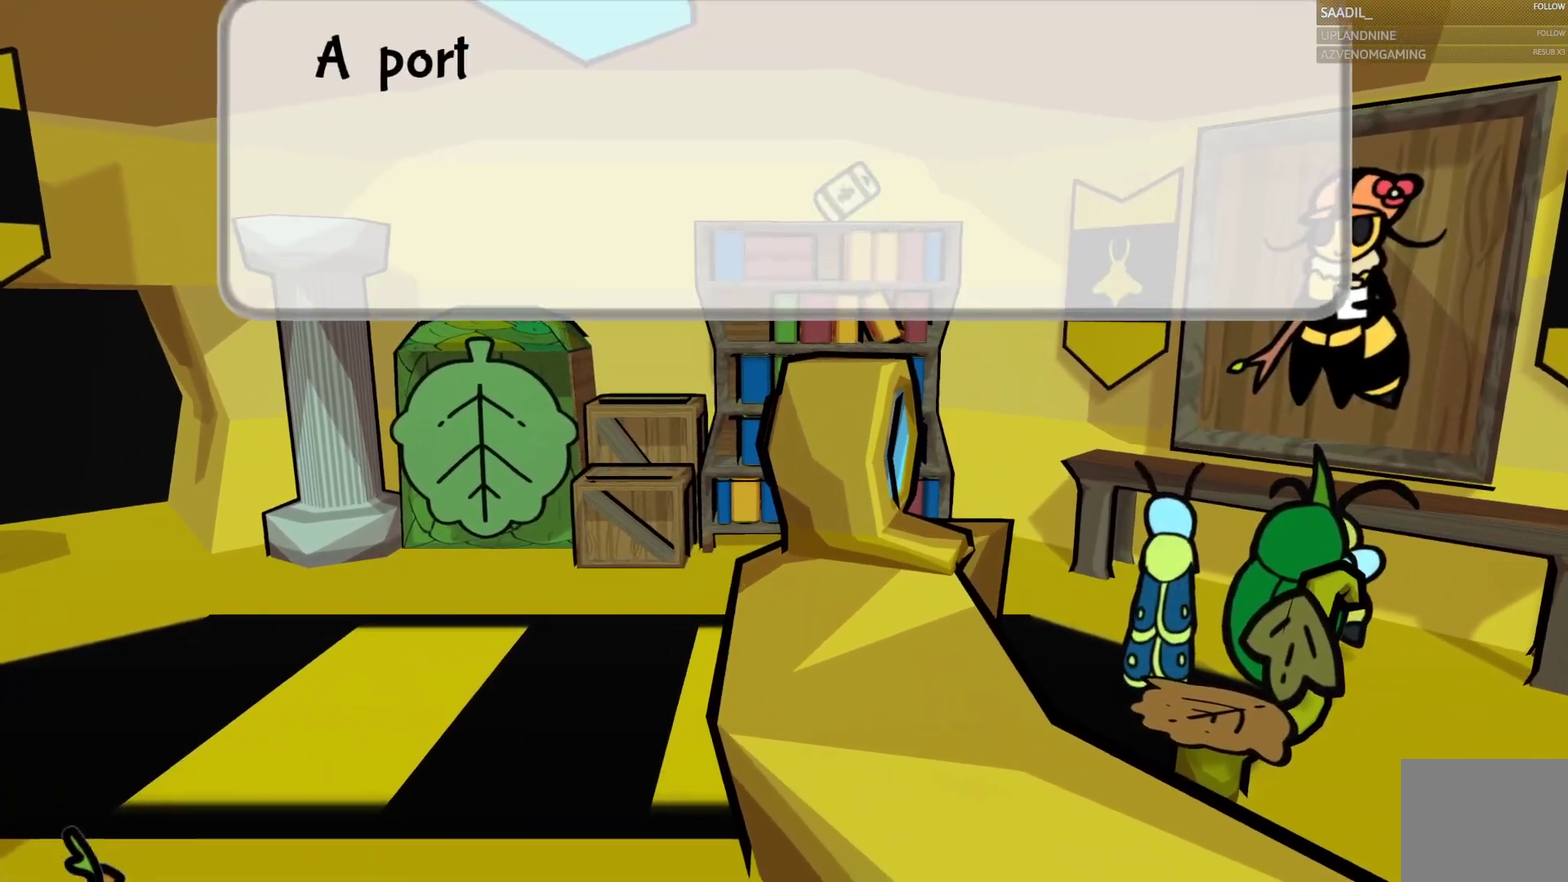
{"buttons": [], "left_stick": "center", "right_stick": "center", "events": [[17, "CROSS", "up"]]}
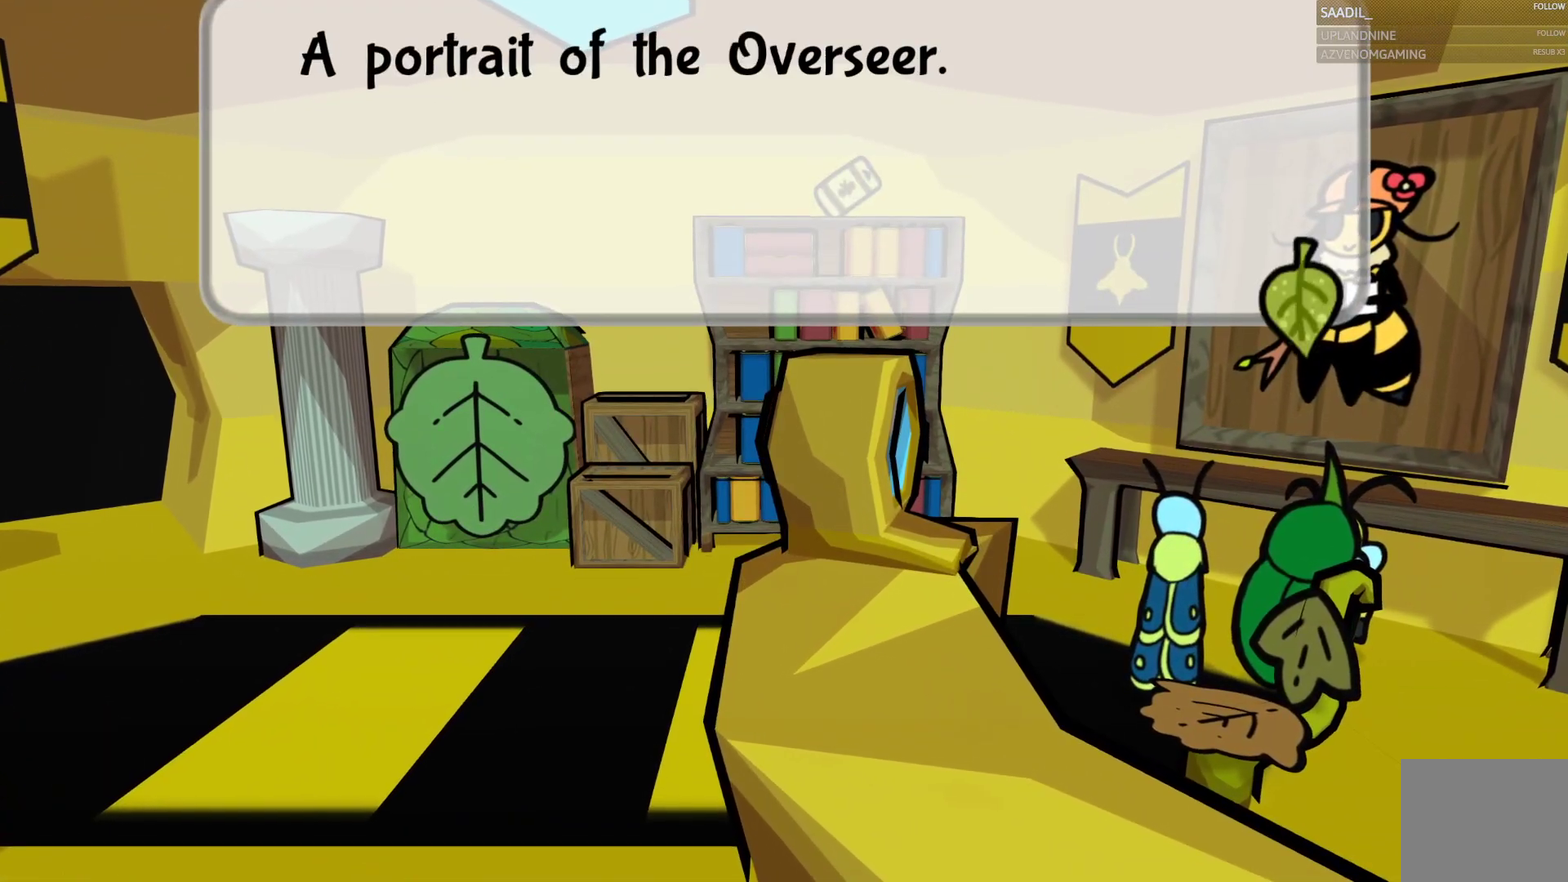
{"buttons": [], "left_stick": "center", "right_stick": "center", "events": [[233, "CROSS", "down"], [367, "CROSS", "up"]]}
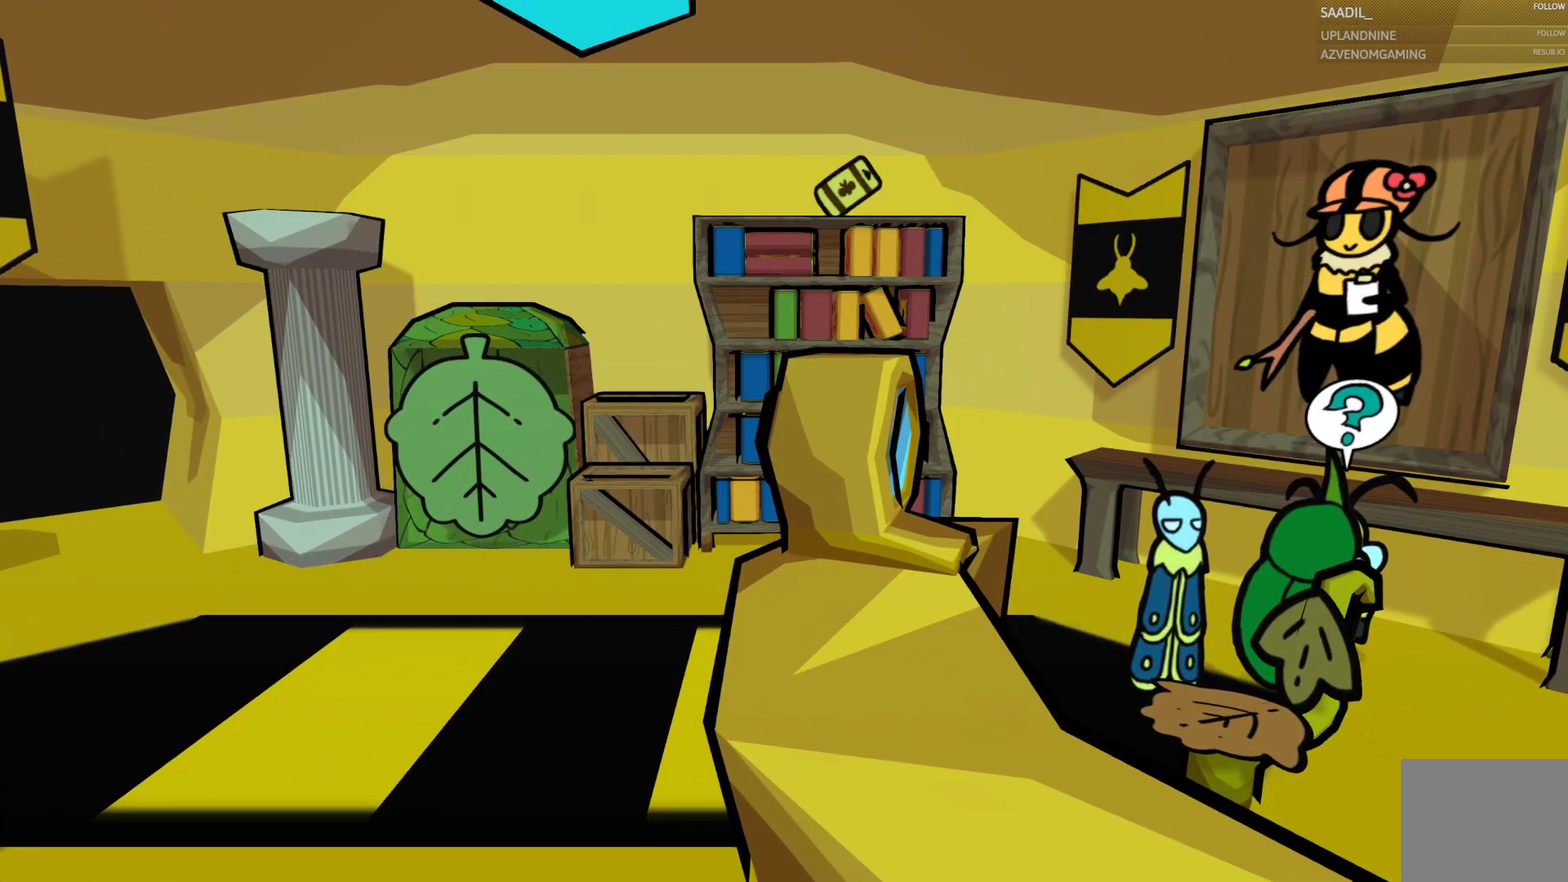
{"buttons": [], "left_stick": "up-left", "right_stick": "center", "events": [[183, "left_stick", "left"], [450, "left_stick", "up-left"]]}
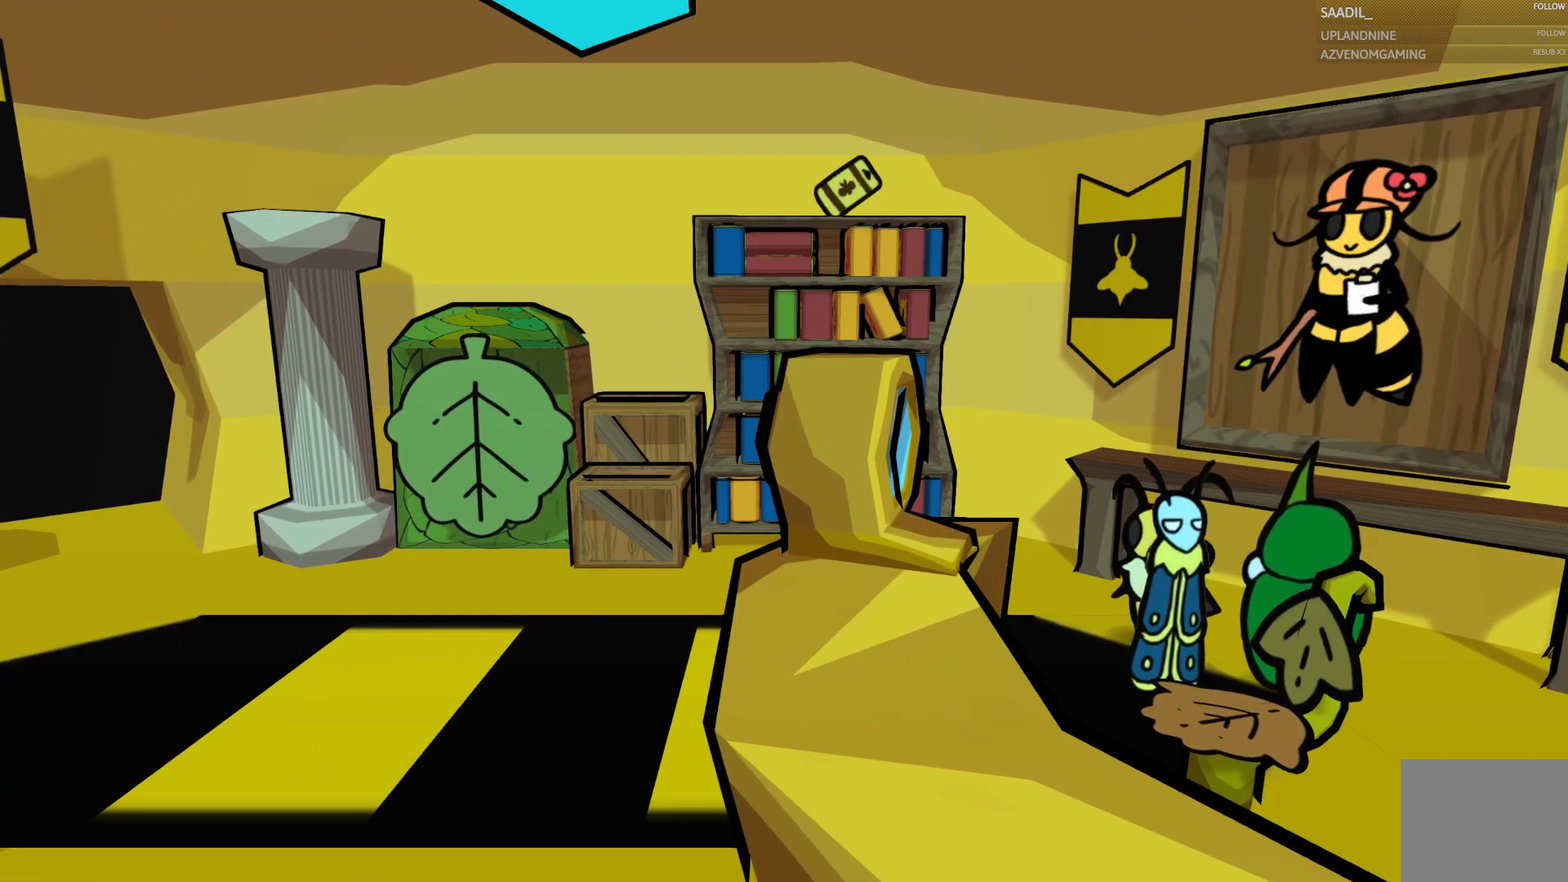
{"buttons": [], "left_stick": "up-left", "right_stick": "center", "events": [[150, "left_stick", "left"], [467, "left_stick", "up-left"]]}
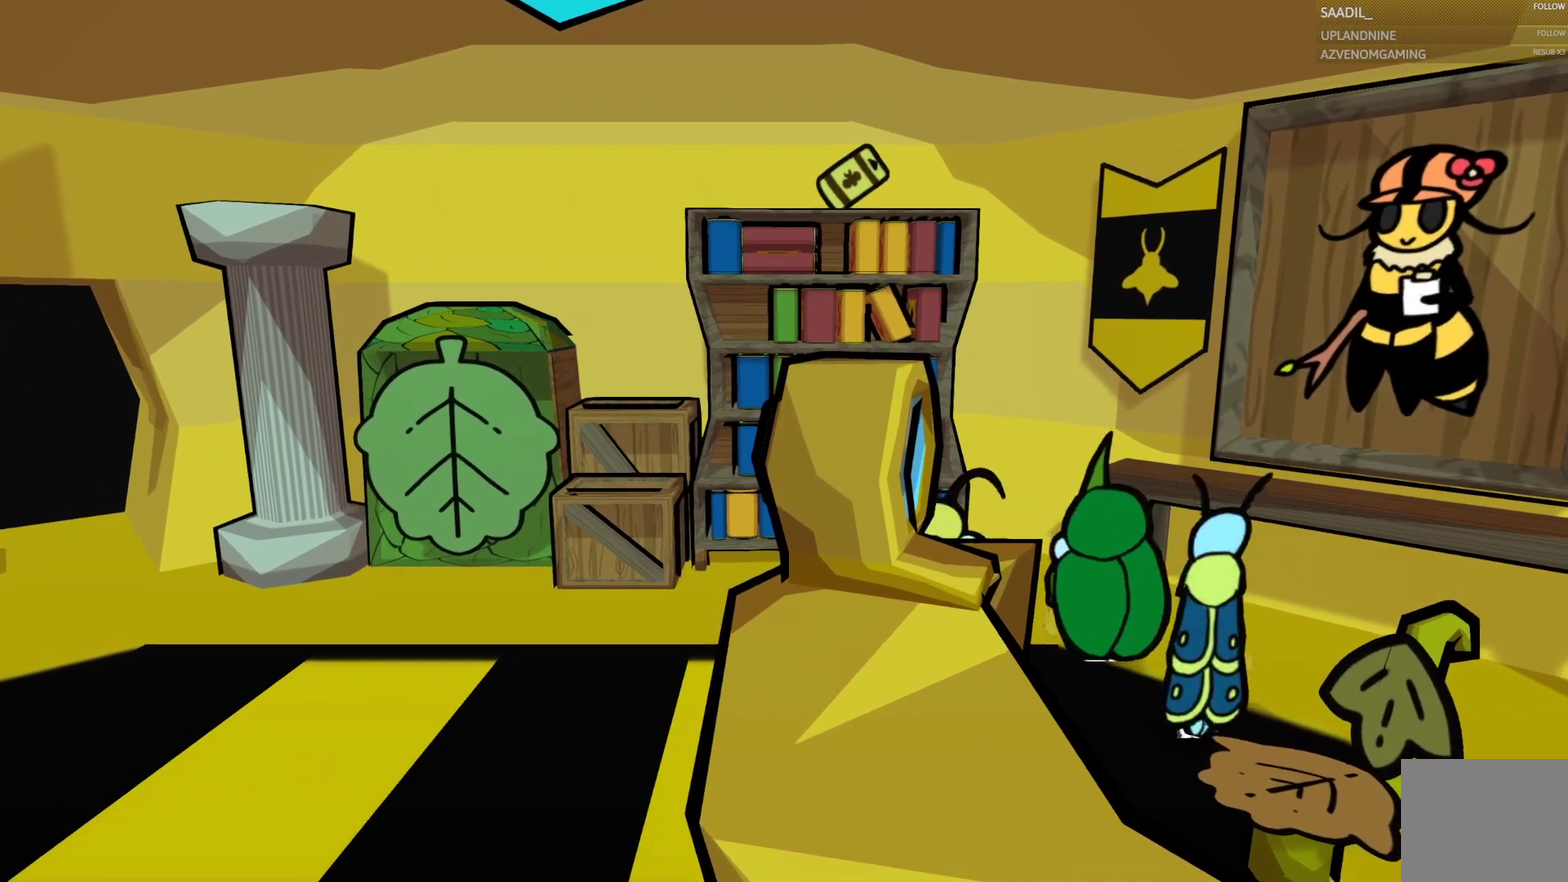
{"buttons": ["CROSS"], "left_stick": "up-left", "right_stick": "center", "events": [[233, "left_stick", "left"], [483, "CROSS", "down"], [500, "left_stick", "up-left"]]}
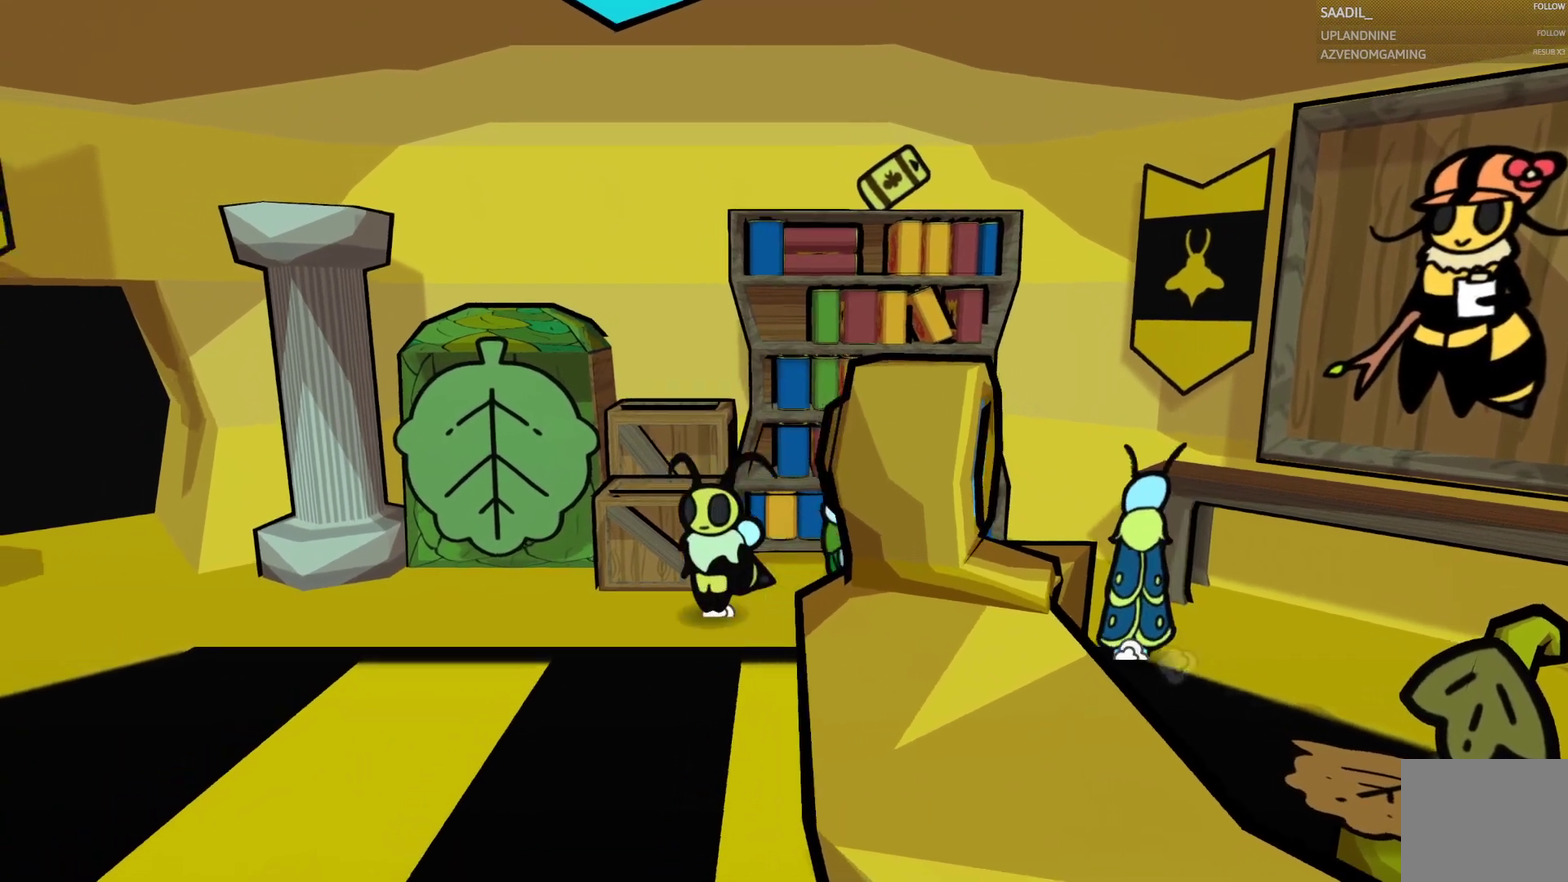
{"buttons": ["CROSS"], "left_stick": "up-left", "right_stick": "center", "events": [[67, "left_stick", "up"], [167, "CROSS", "up"], [367, "left_stick", "up-left"], [450, "CROSS", "down"]]}
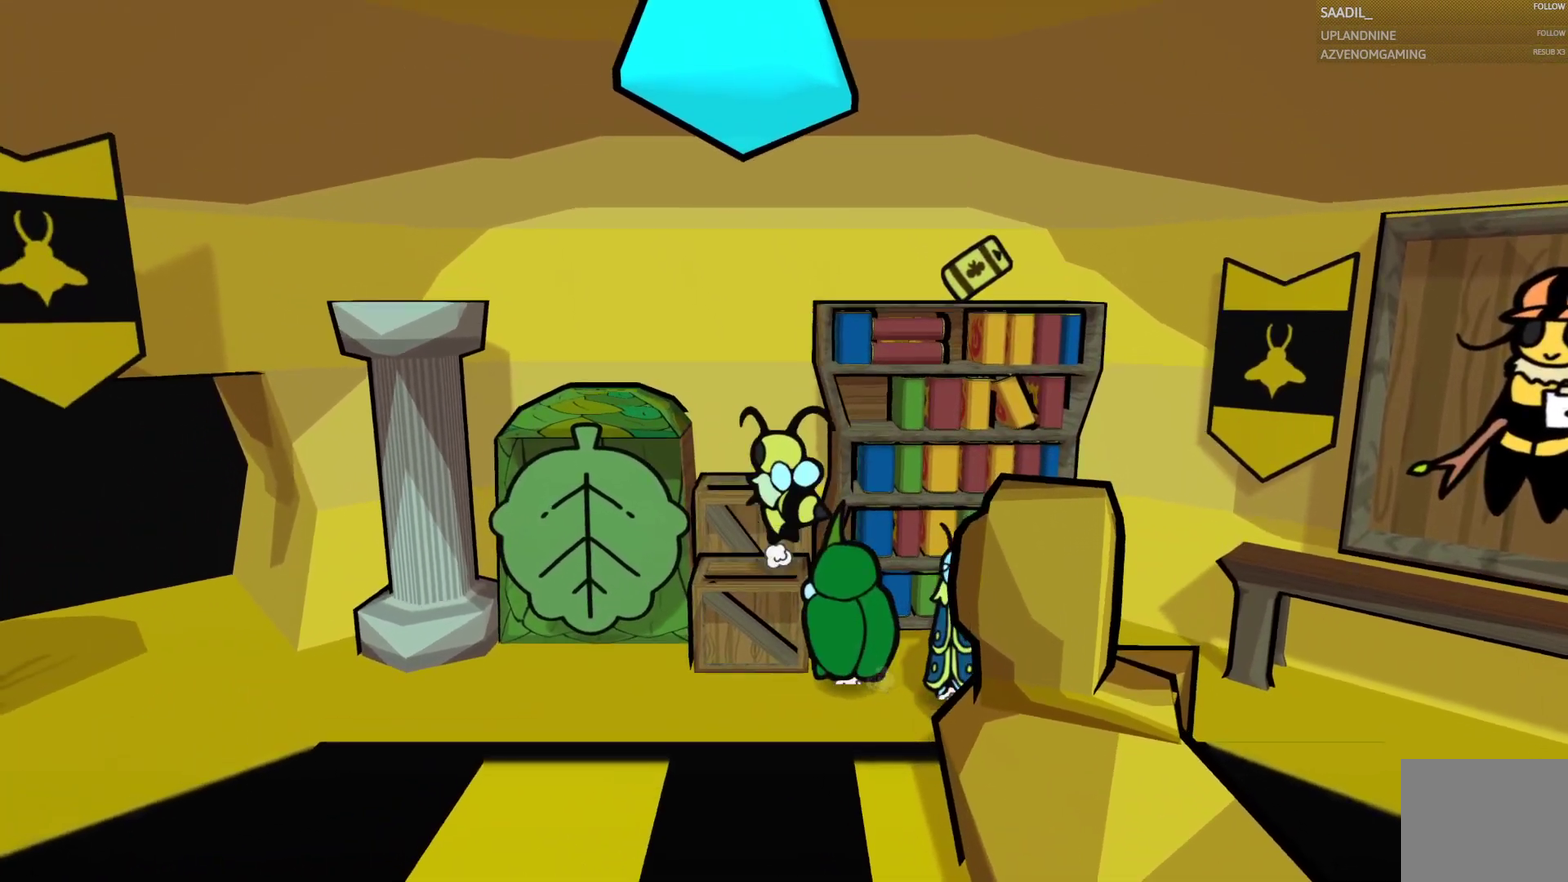
{"buttons": [], "left_stick": "up-left", "right_stick": "center", "events": [[67, "left_stick", "up"], [100, "CROSS", "up"], [200, "left_stick", "up-left"]]}
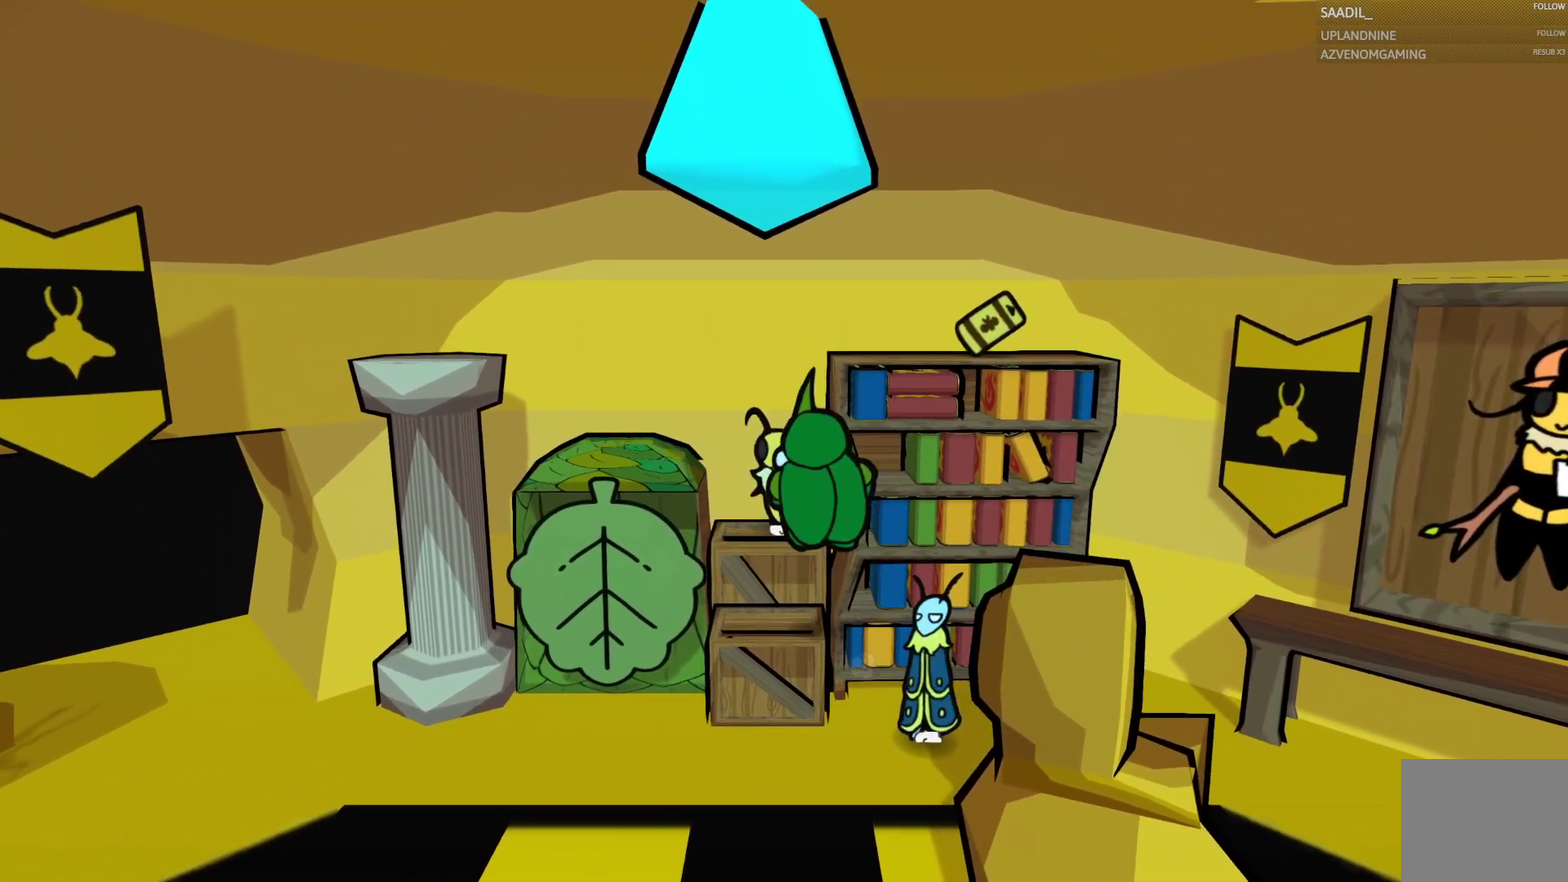
{"buttons": [], "left_stick": "left", "right_stick": "center", "events": [[17, "CROSS", "down"], [150, "left_stick", "left"], [350, "CROSS", "up"]]}